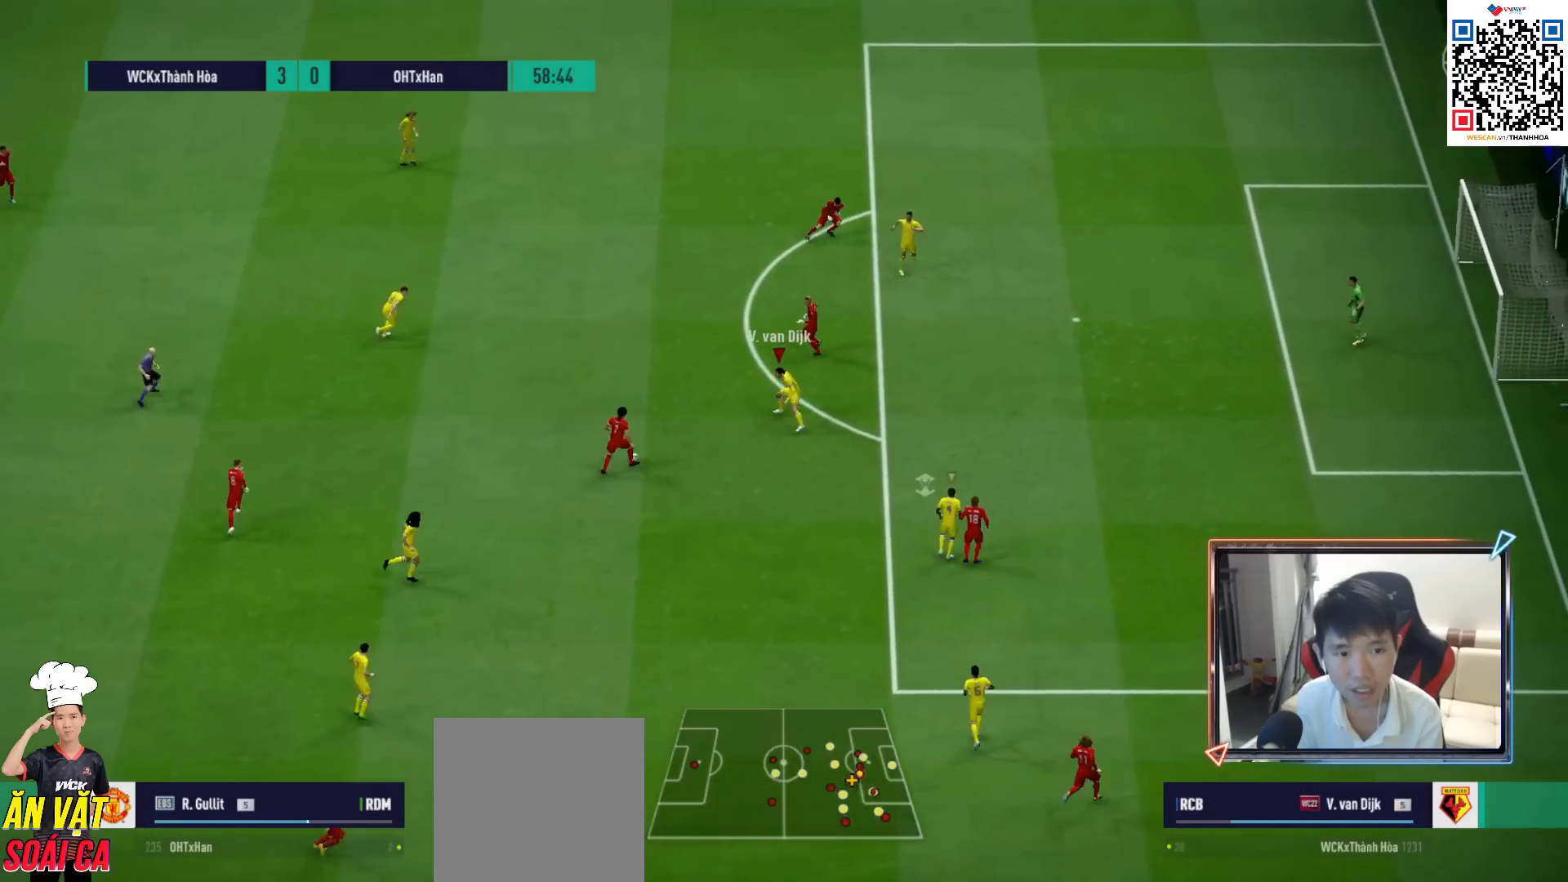
Gameplay with a controller (PlayStation layout); each line is a JSON object with the inputs held at the frame after it. "events" lists button and stick changes between this image and that frame as [ms after this image, input, new state], when the widget could be followed in between.
{"buttons": ["L2", "R1"], "left_stick": "up", "right_stick": "center", "events": [[100, "left_stick", "up-right"], [167, "R1", "down"], [267, "left_stick", "up"], [300, "R1", "up"], [383, "R1", "down"]]}
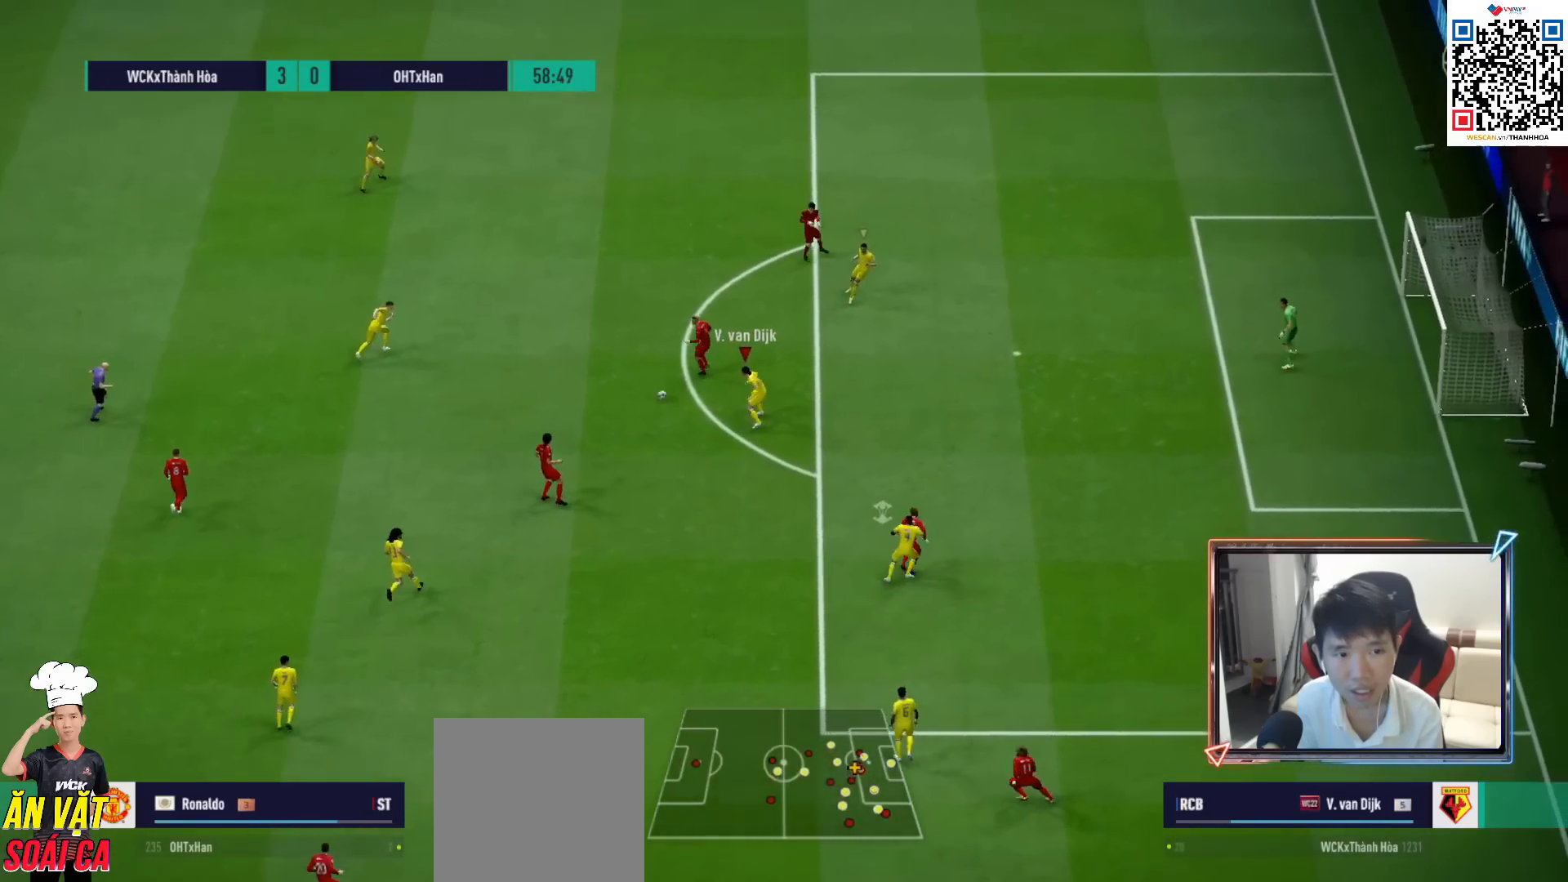
{"buttons": [], "left_stick": "up-right", "right_stick": "center", "events": [[50, "L2", "up"], [417, "left_stick", "up-right"], [500, "R1", "up"]]}
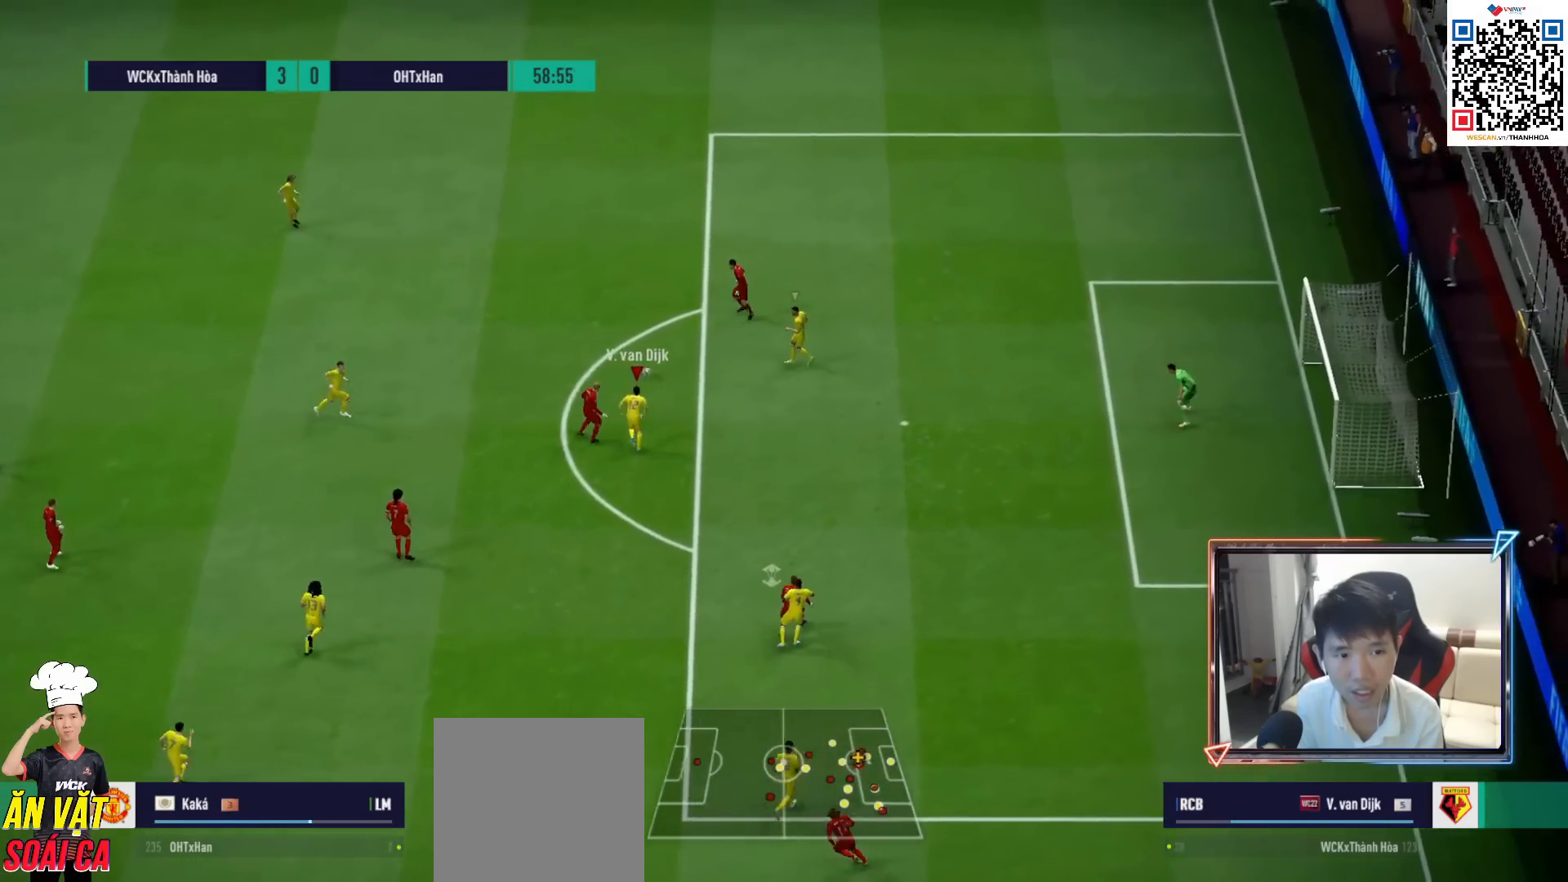
{"buttons": ["L1", "R1"], "left_stick": "up", "right_stick": "center", "events": [[133, "R2", "down"], [167, "R1", "down"], [200, "L2", "down"], [350, "L2", "up"], [383, "R2", "up"], [400, "left_stick", "up"], [433, "L1", "down"]]}
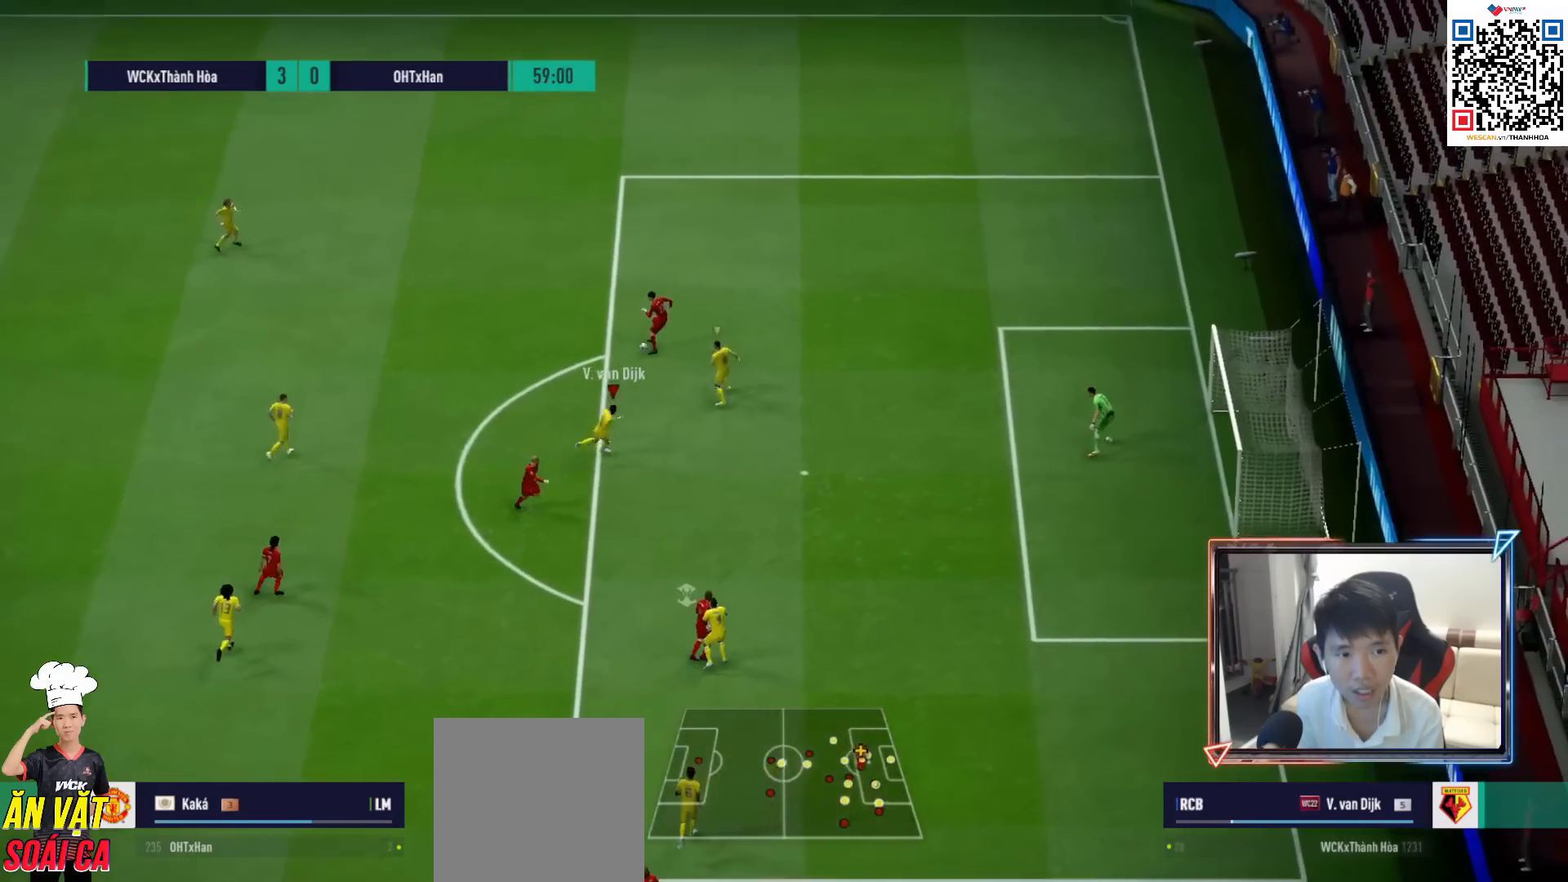
{"buttons": ["L2"], "left_stick": "up-right", "right_stick": "center", "events": [[33, "L1", "up"], [317, "left_stick", "up-right"], [350, "R1", "up"], [383, "L2", "down"]]}
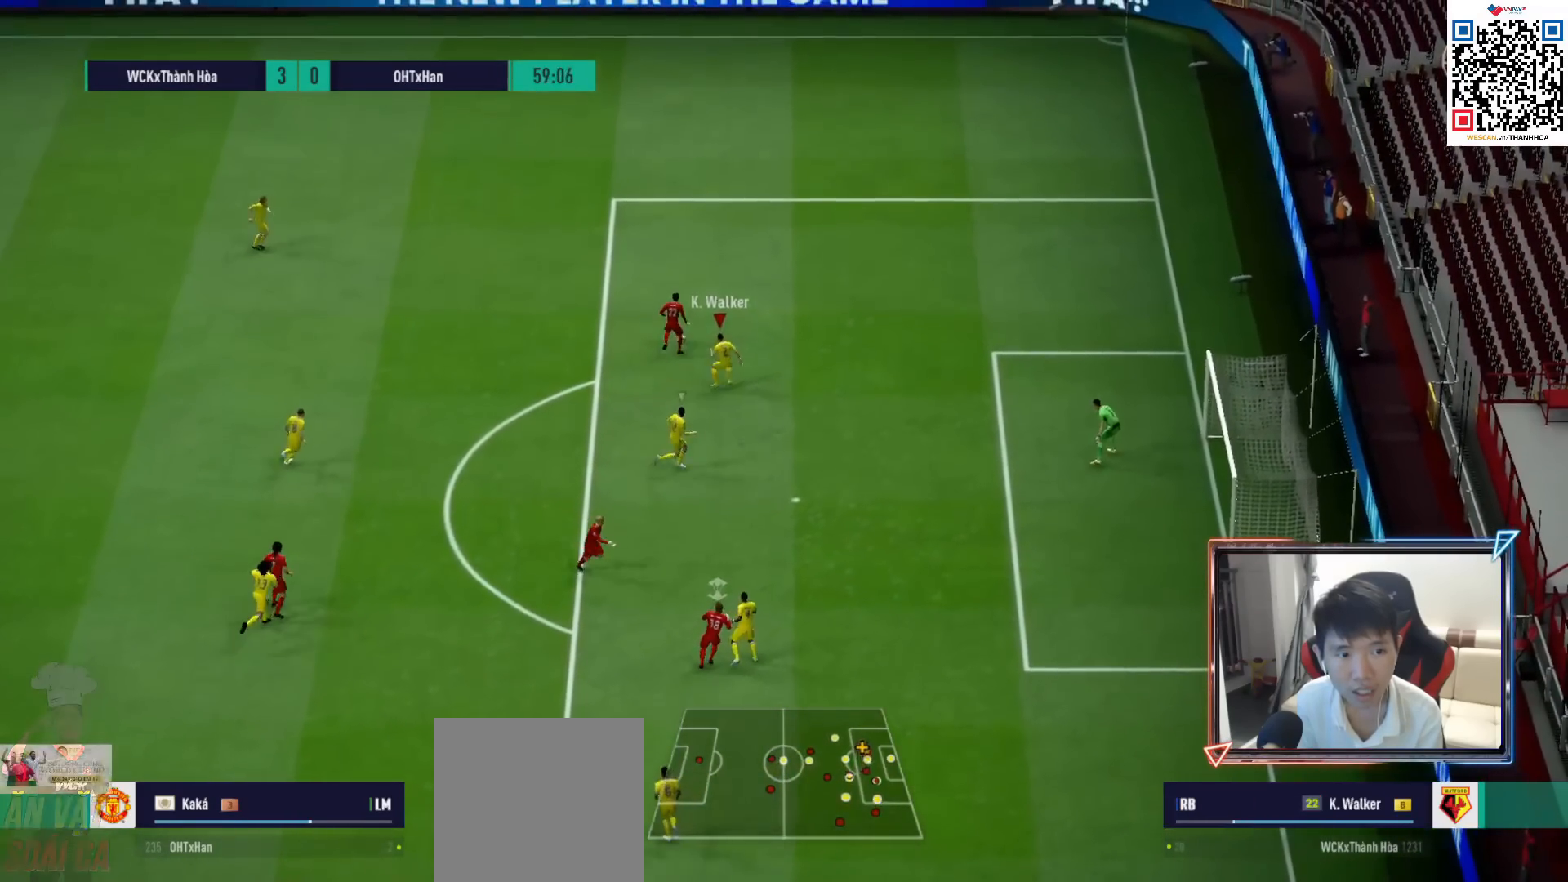
{"buttons": ["R1"], "left_stick": "right", "right_stick": "center", "events": [[350, "left_stick", "center"], [467, "R1", "down"], [483, "L2", "up"], [483, "left_stick", "right"]]}
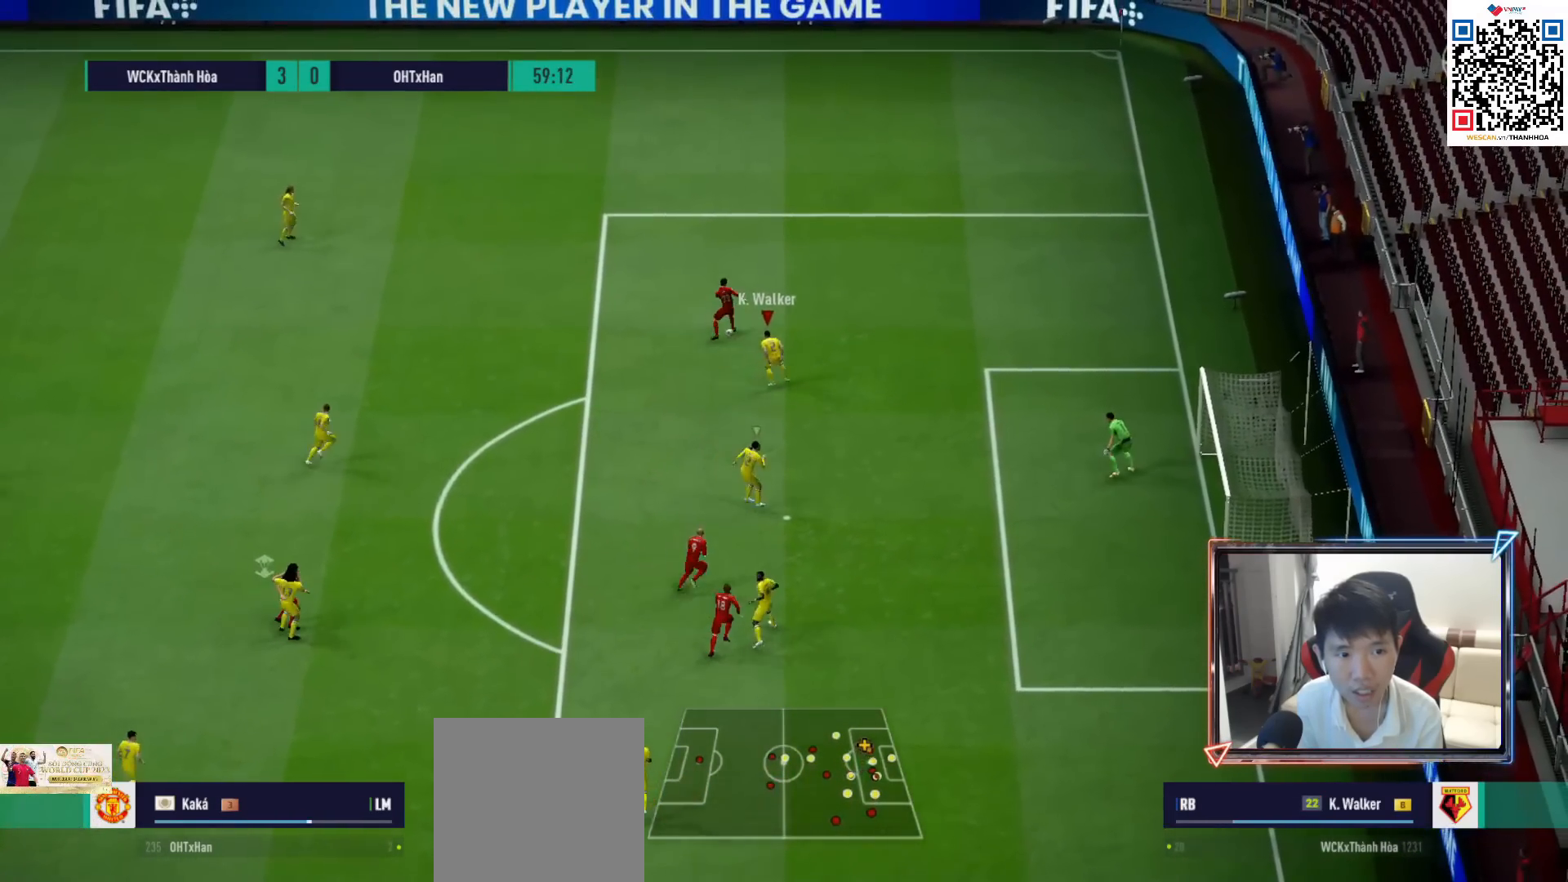
{"buttons": ["R1"], "left_stick": "up-right", "right_stick": "center", "events": [[33, "left_stick", "up-right"]]}
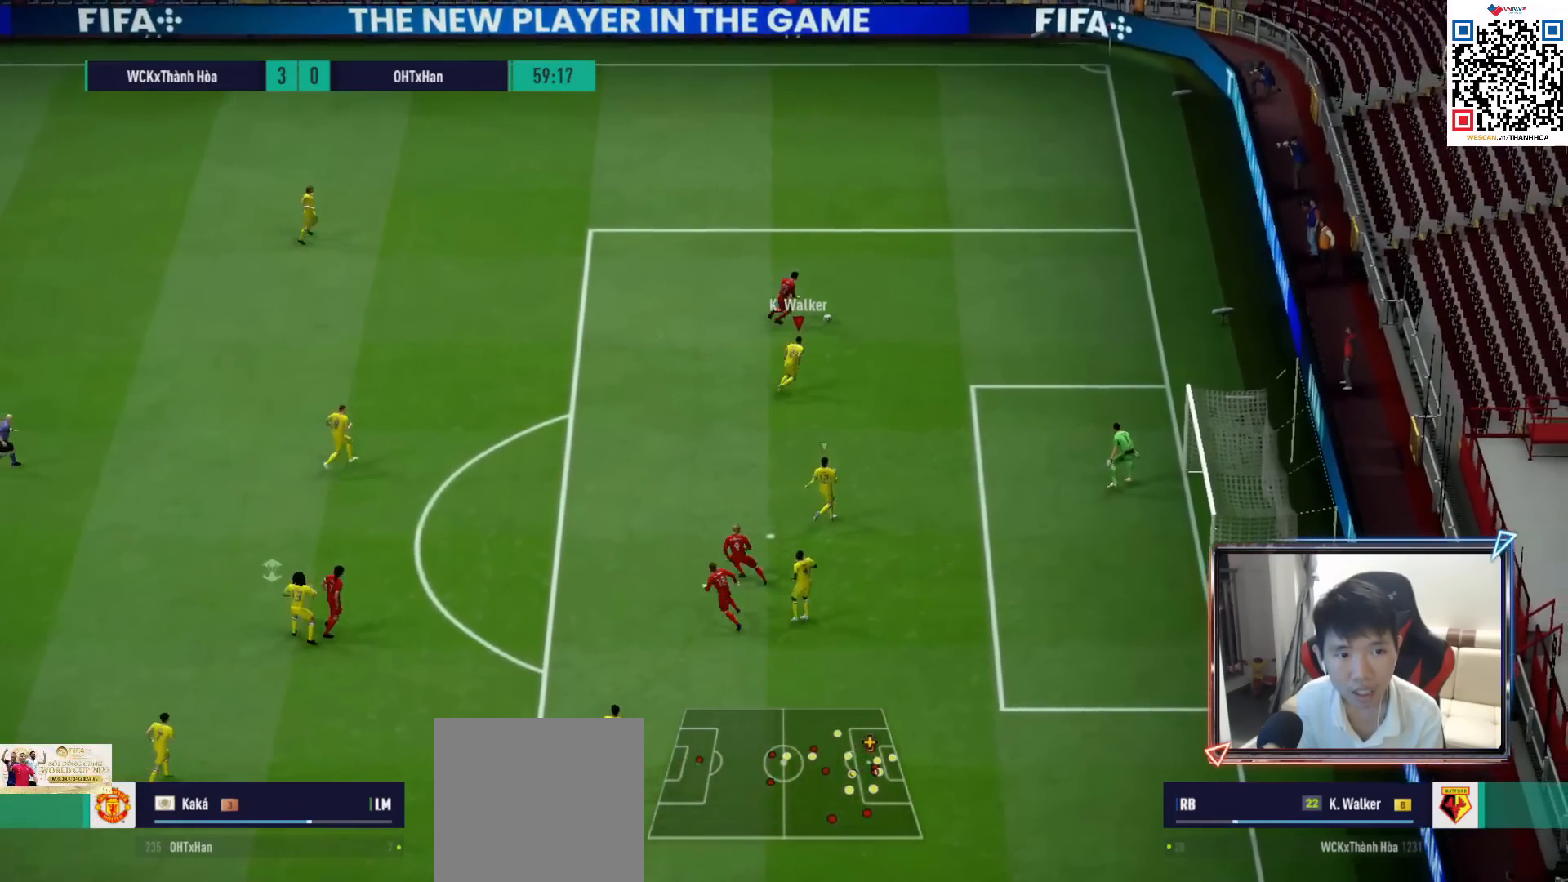
{"buttons": ["R1"], "left_stick": "up-right", "right_stick": "center", "events": []}
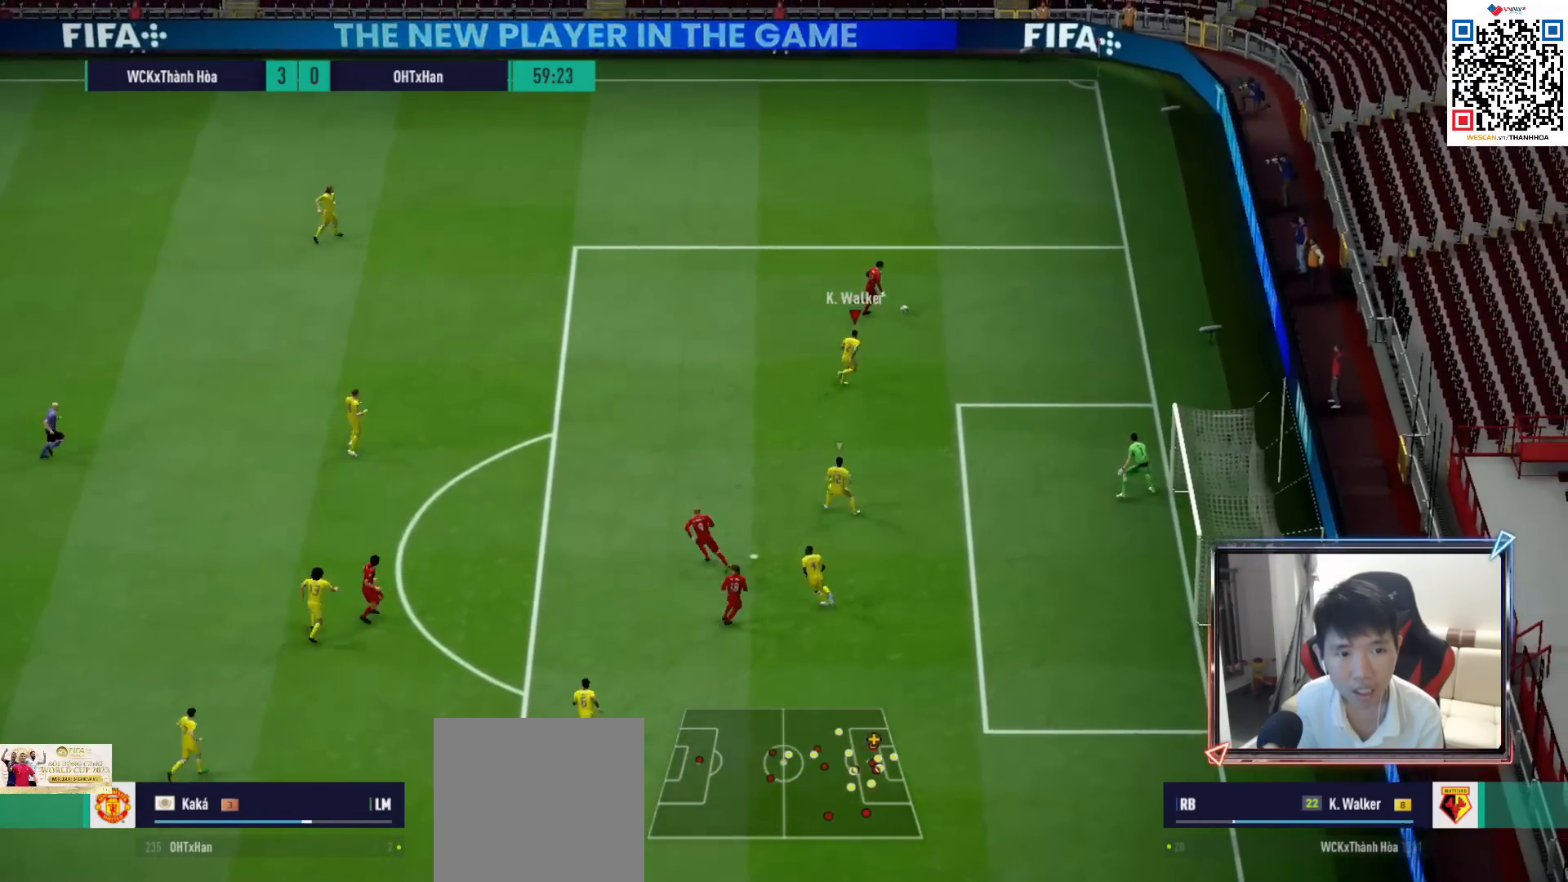
{"buttons": ["L2"], "left_stick": "up-right", "right_stick": "center", "events": [[267, "R1", "up"], [317, "L2", "down"]]}
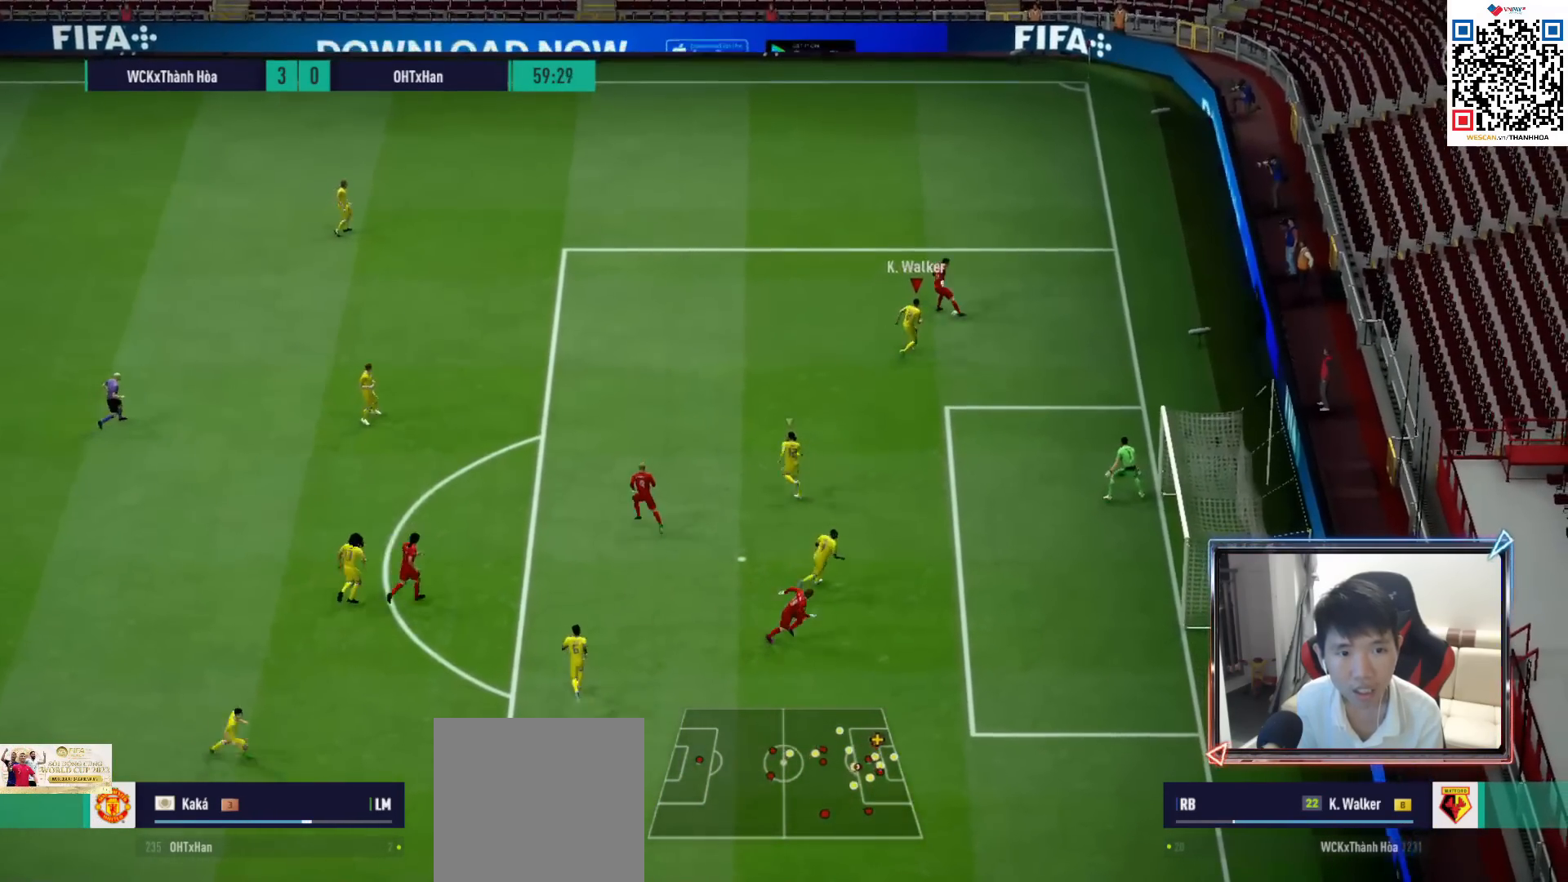
{"buttons": ["L2"], "left_stick": "up-left", "right_stick": "center", "events": [[83, "left_stick", "center"], [217, "left_stick", "left"], [233, "R1", "down"], [333, "left_stick", "up-left"], [500, "R1", "up"]]}
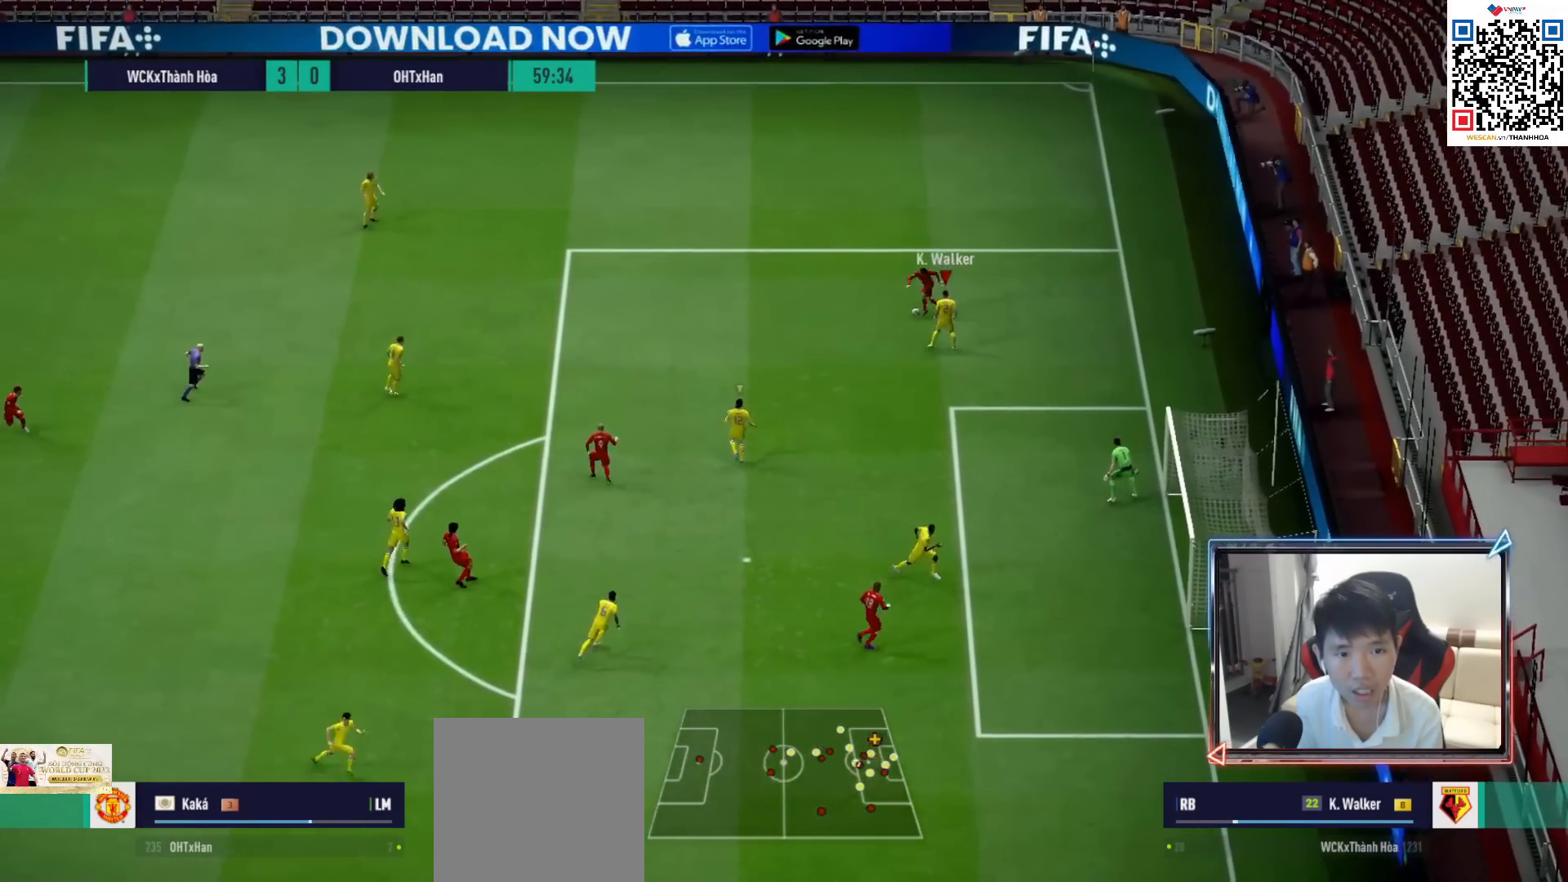
{"buttons": ["R1", "R2"], "left_stick": "up-right", "right_stick": "center", "events": [[17, "left_stick", "center"], [217, "left_stick", "left"], [267, "L2", "up"], [283, "right_stick", "down-left"], [350, "left_stick", "up-right"], [367, "R1", "down"], [367, "right_stick", "center"], [483, "R2", "down"]]}
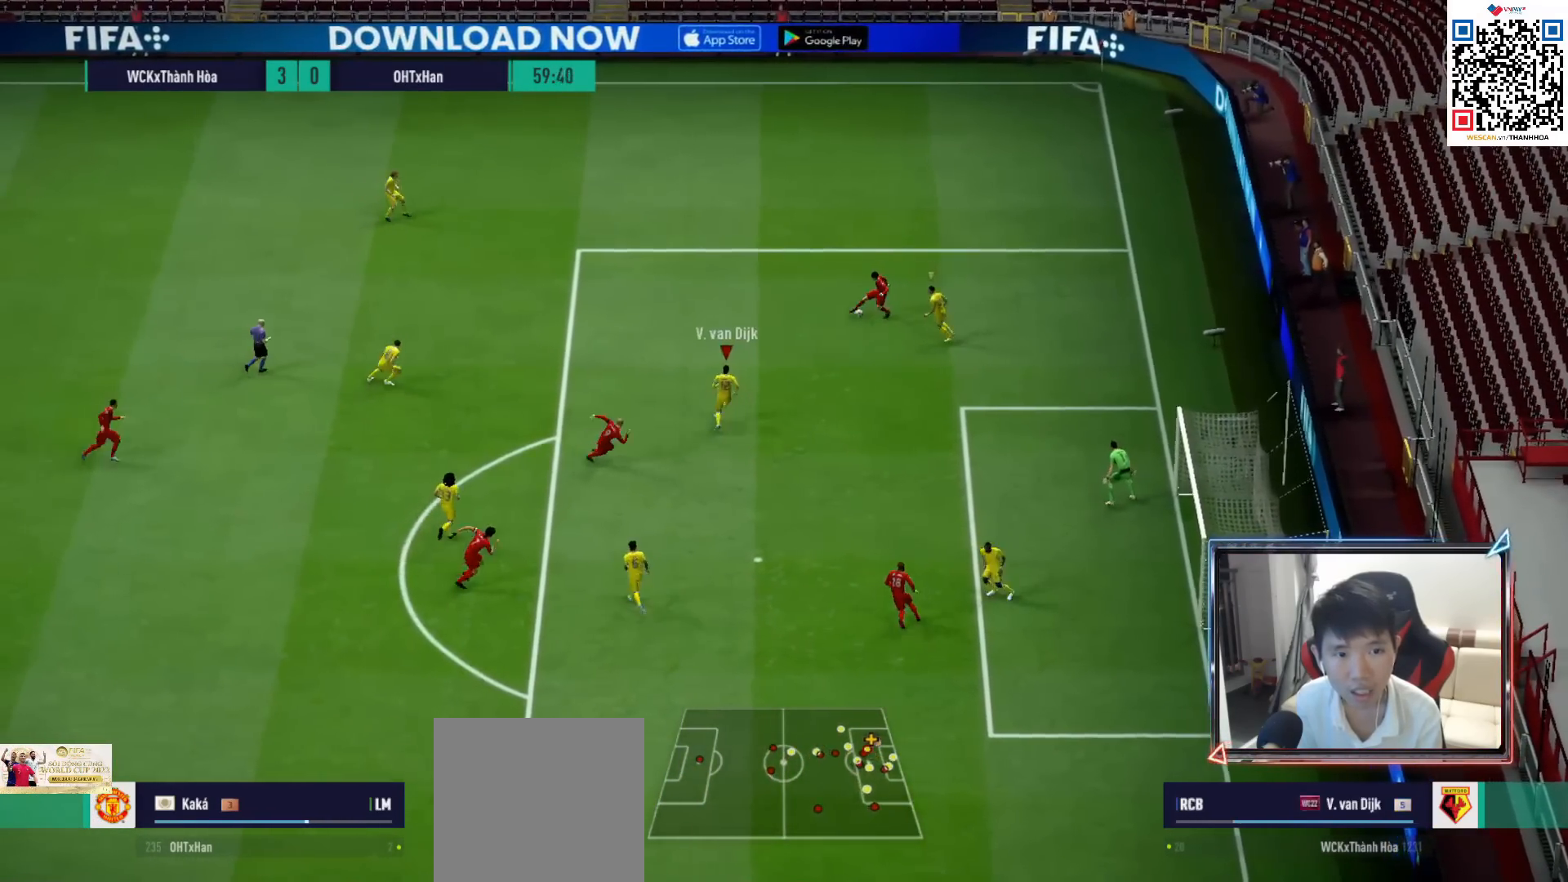
{"buttons": ["R1", "R2"], "left_stick": "right", "right_stick": "center", "events": [[183, "left_stick", "right"]]}
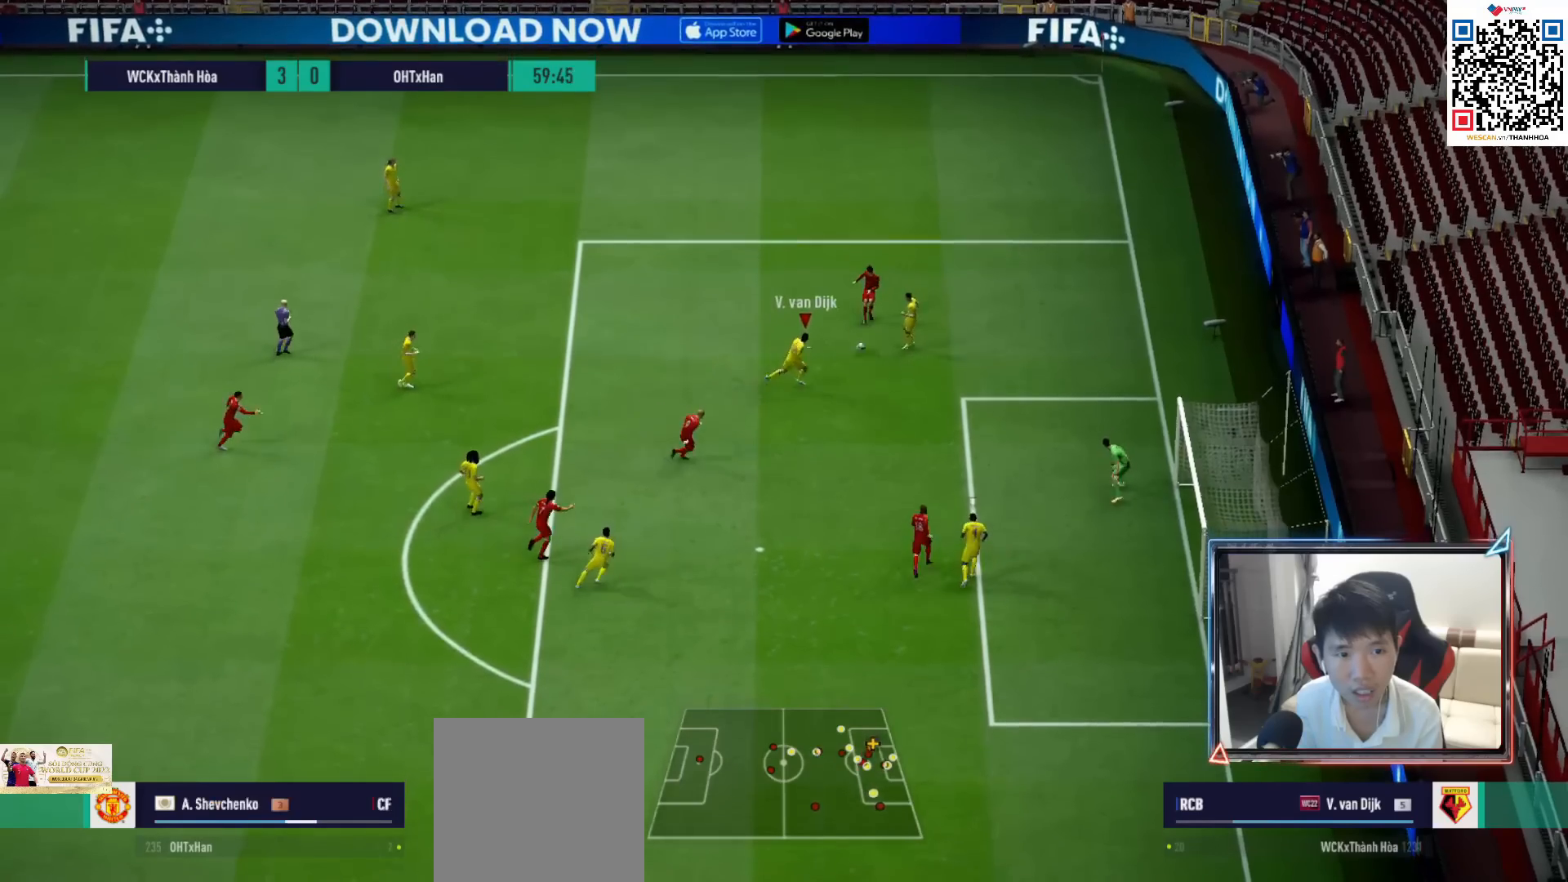
{"buttons": [], "left_stick": "up-left", "right_stick": "center", "events": [[100, "L1", "down"], [100, "left_stick", "up-right"], [200, "left_stick", "up"], [217, "L1", "up"], [367, "R2", "up"], [417, "R1", "up"], [467, "left_stick", "up-left"]]}
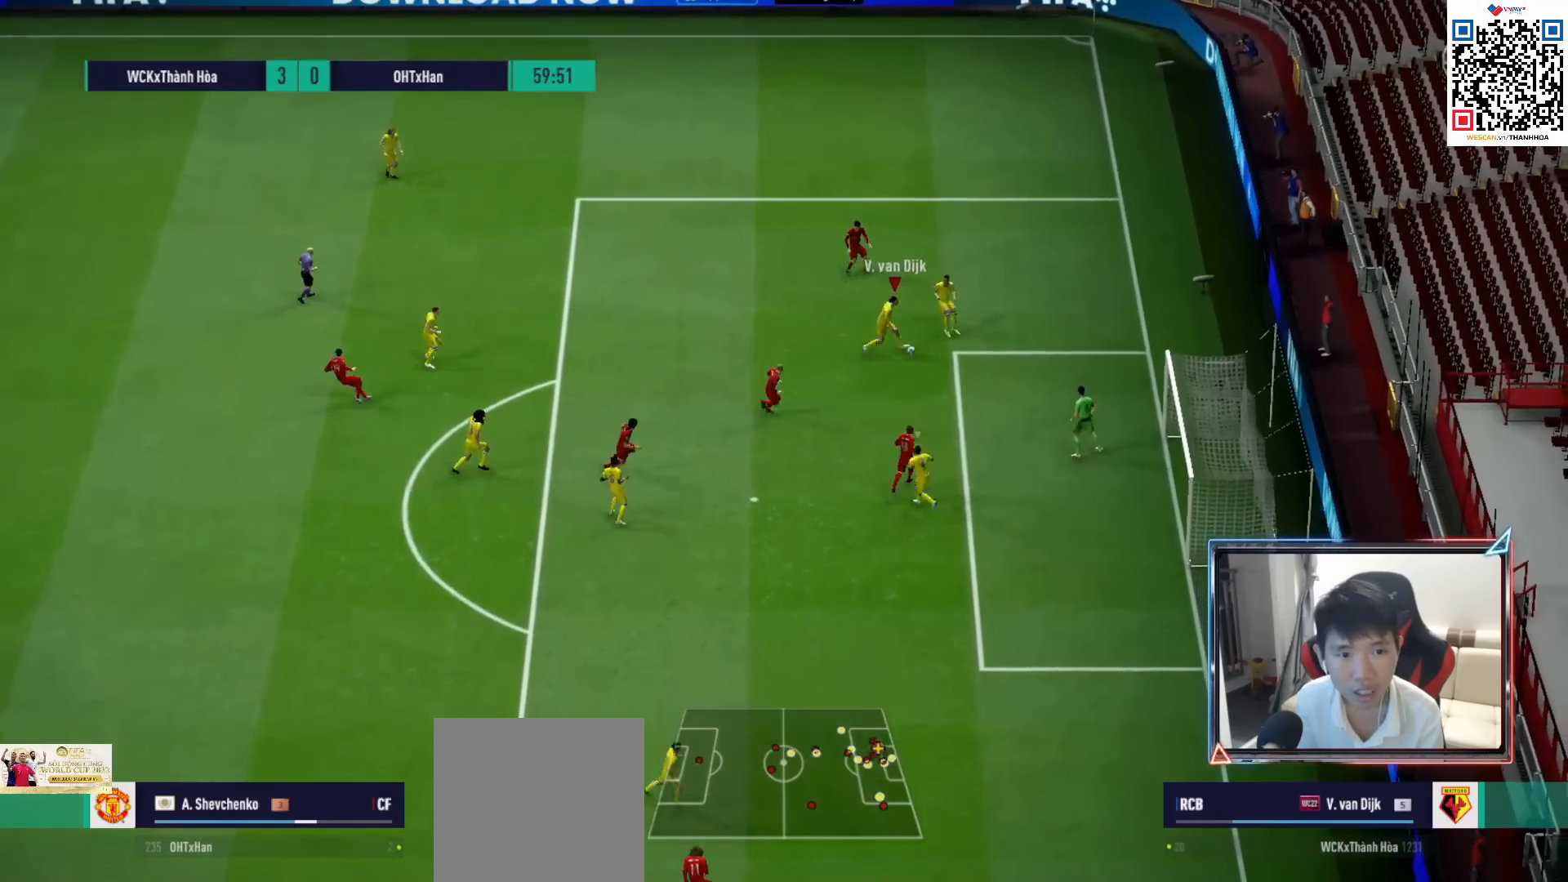
{"buttons": ["CIRCLE"], "left_stick": "left", "right_stick": "center", "events": [[83, "left_stick", "left"], [433, "CIRCLE", "down"]]}
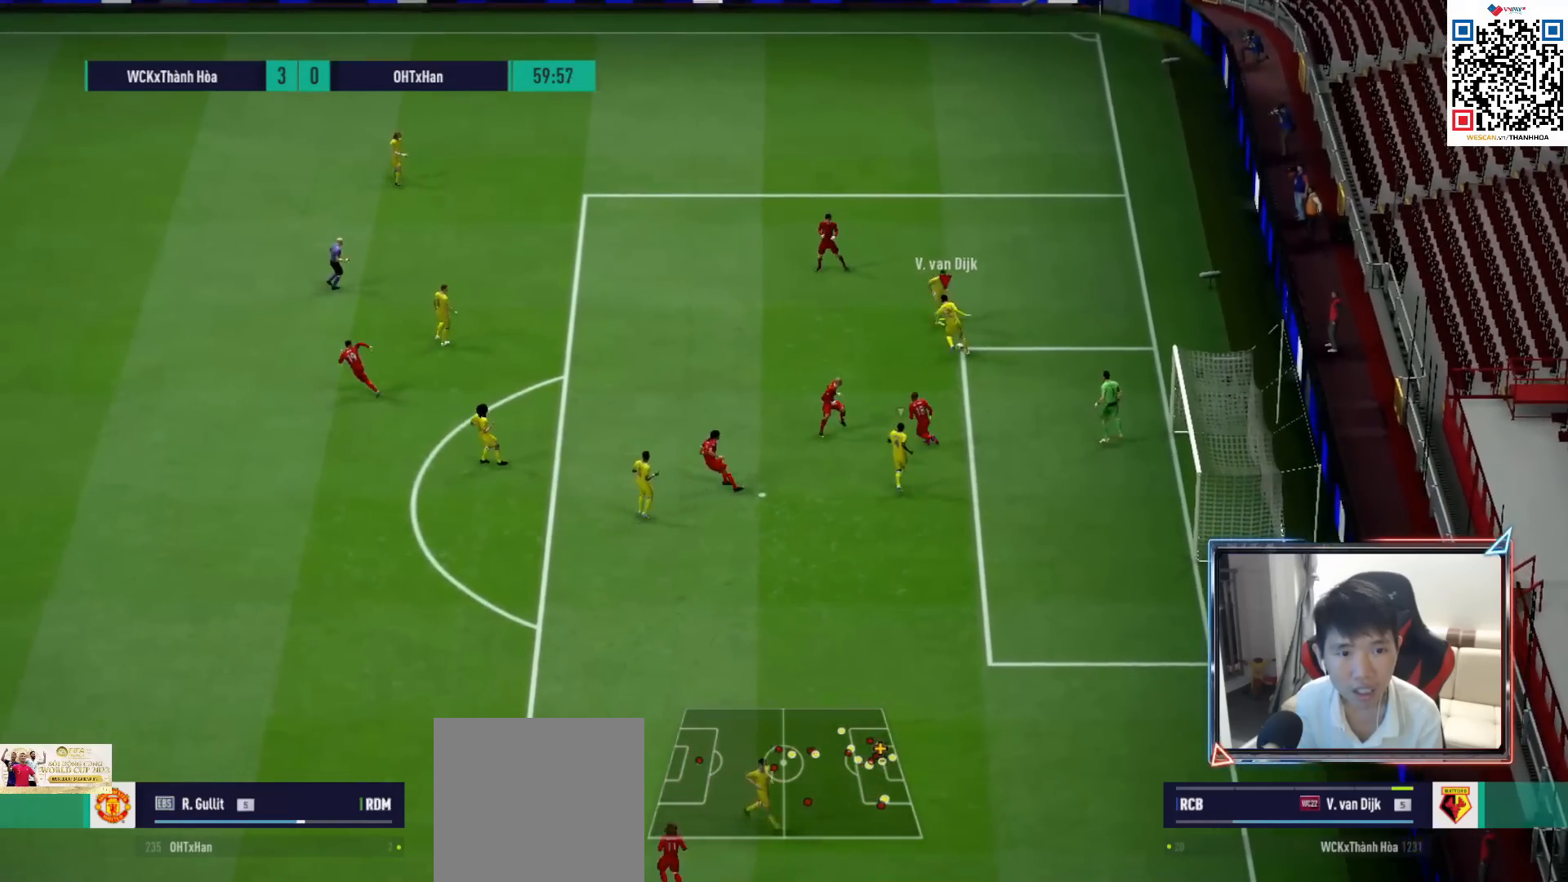
{"buttons": [], "left_stick": "left", "right_stick": "center", "events": [[133, "CIRCLE", "up"]]}
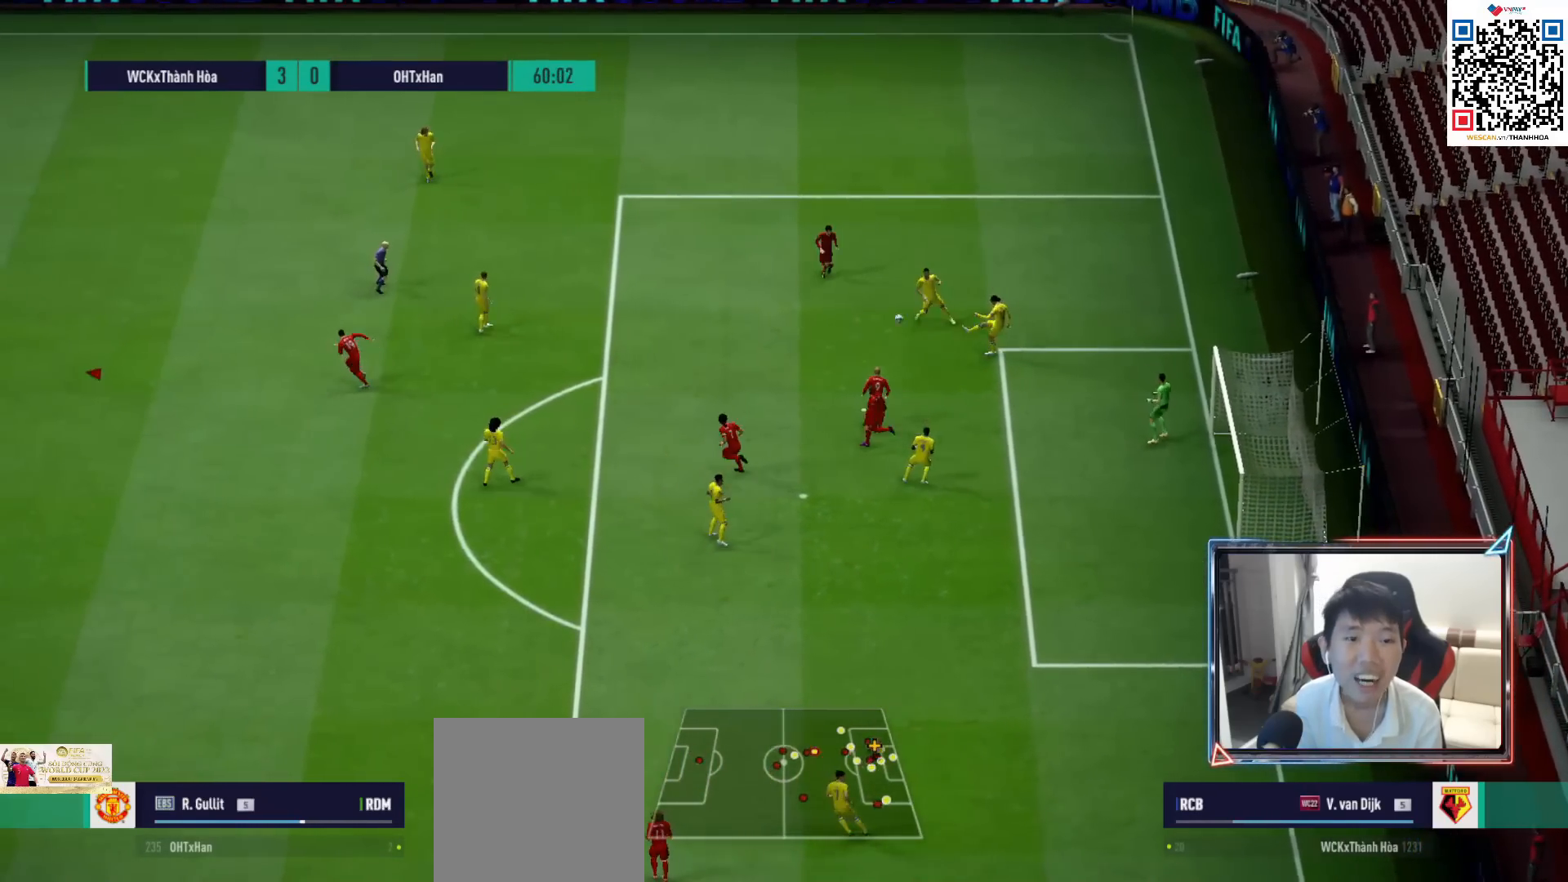
{"buttons": [], "left_stick": "up-right", "right_stick": "center", "events": [[217, "left_stick", "center"], [417, "left_stick", "up-right"]]}
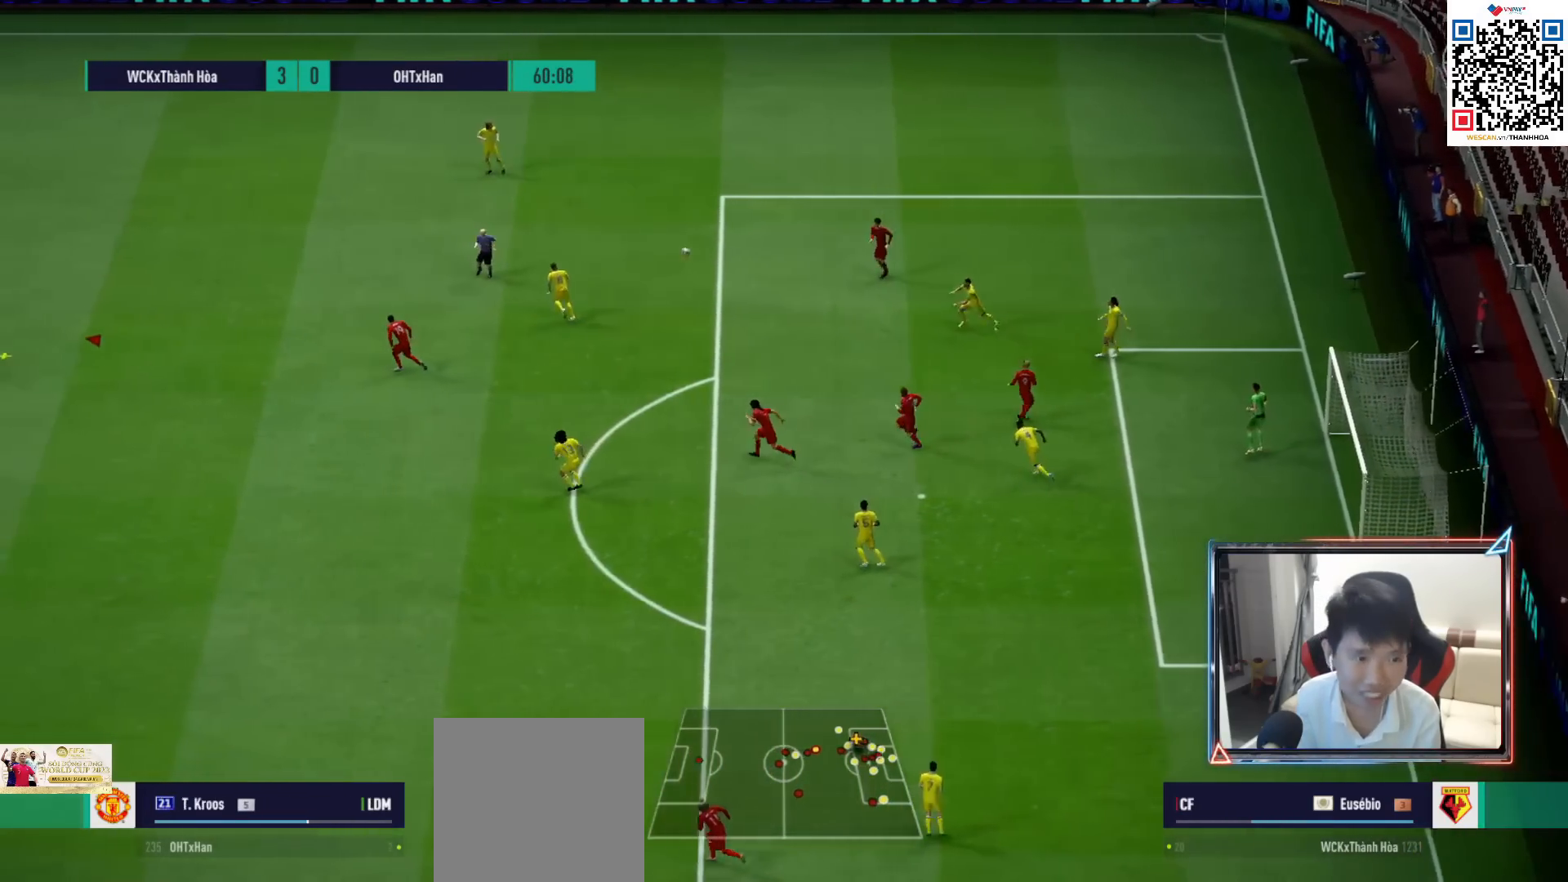
{"buttons": ["L2"], "left_stick": "up-left", "right_stick": "center", "events": [[33, "R1", "down"], [133, "R1", "up"], [167, "left_stick", "up"], [383, "L2", "down"], [433, "left_stick", "up-left"]]}
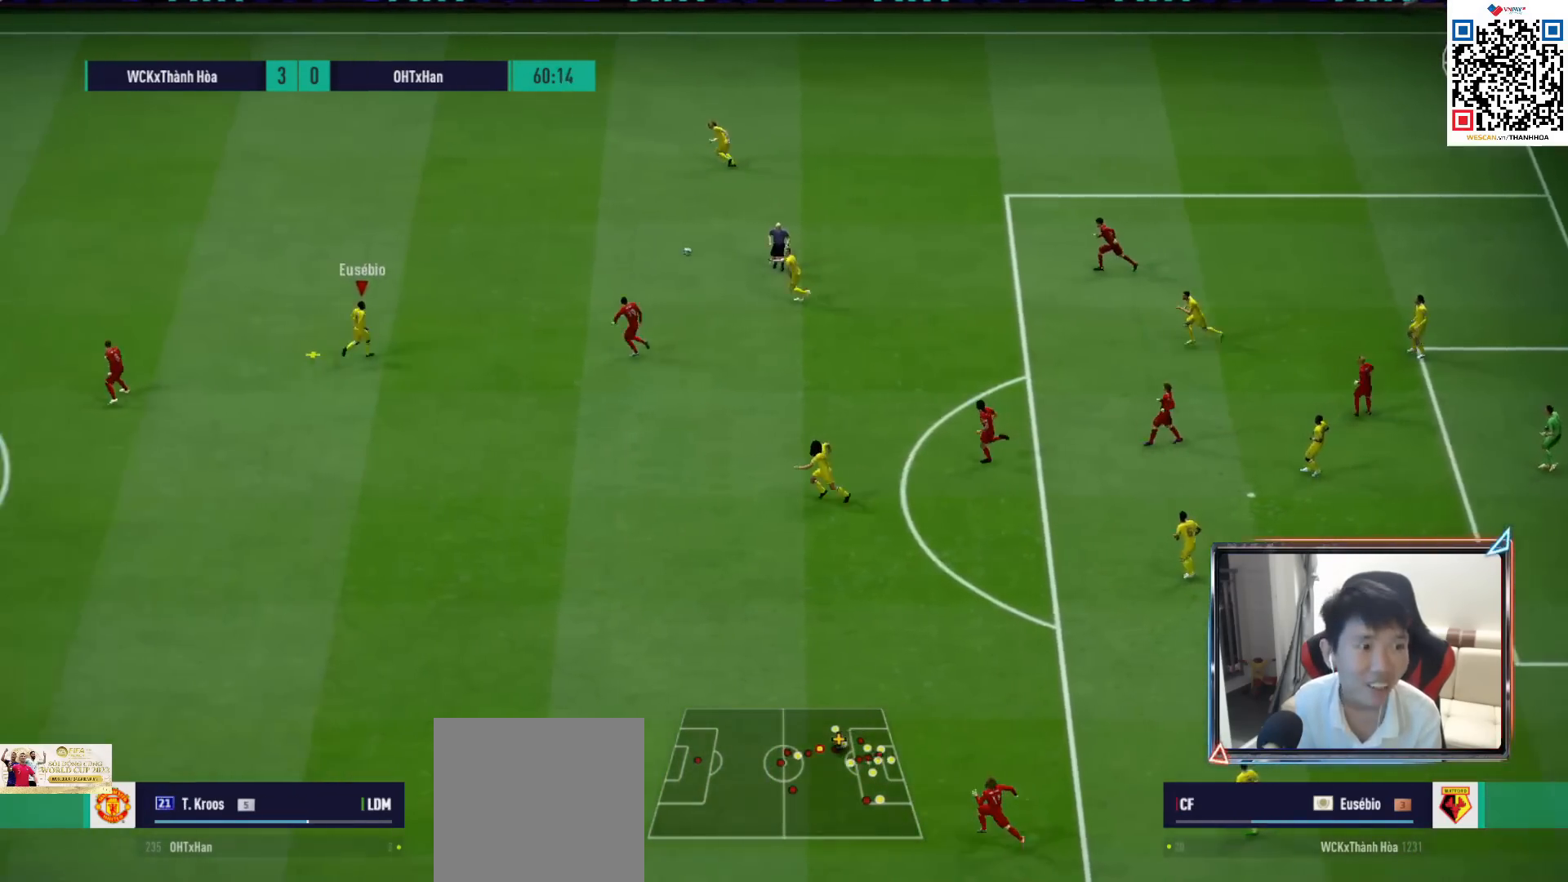
{"buttons": [], "left_stick": "up-left", "right_stick": "center", "events": [[100, "L2", "up"], [167, "TRIANGLE", "down"], [300, "TRIANGLE", "up"]]}
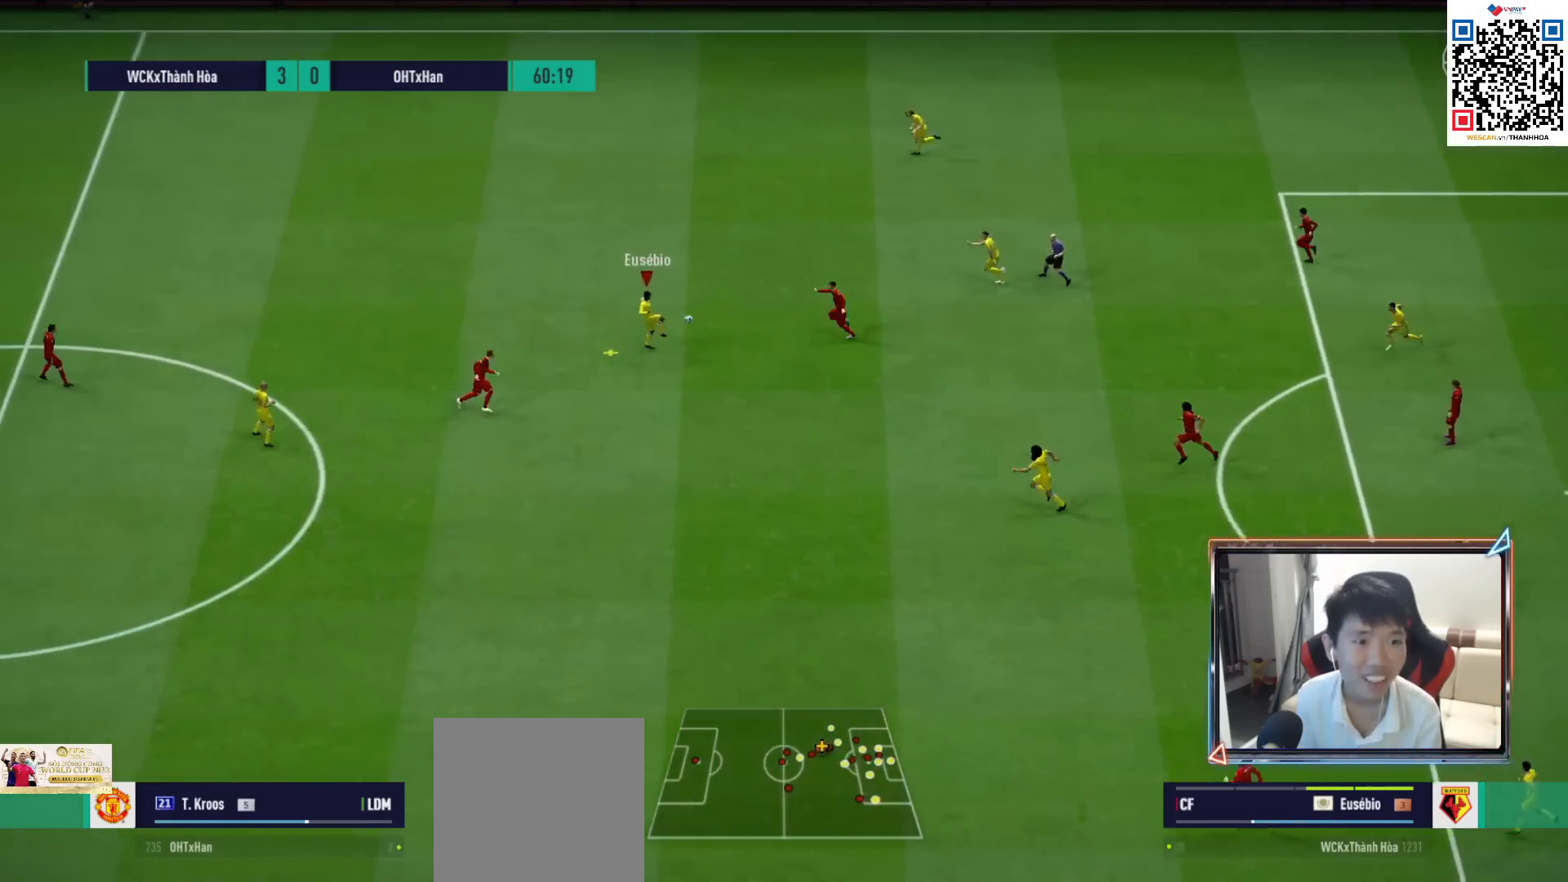
{"buttons": ["R1"], "left_stick": "up-left", "right_stick": "center", "events": [[83, "R1", "down"]]}
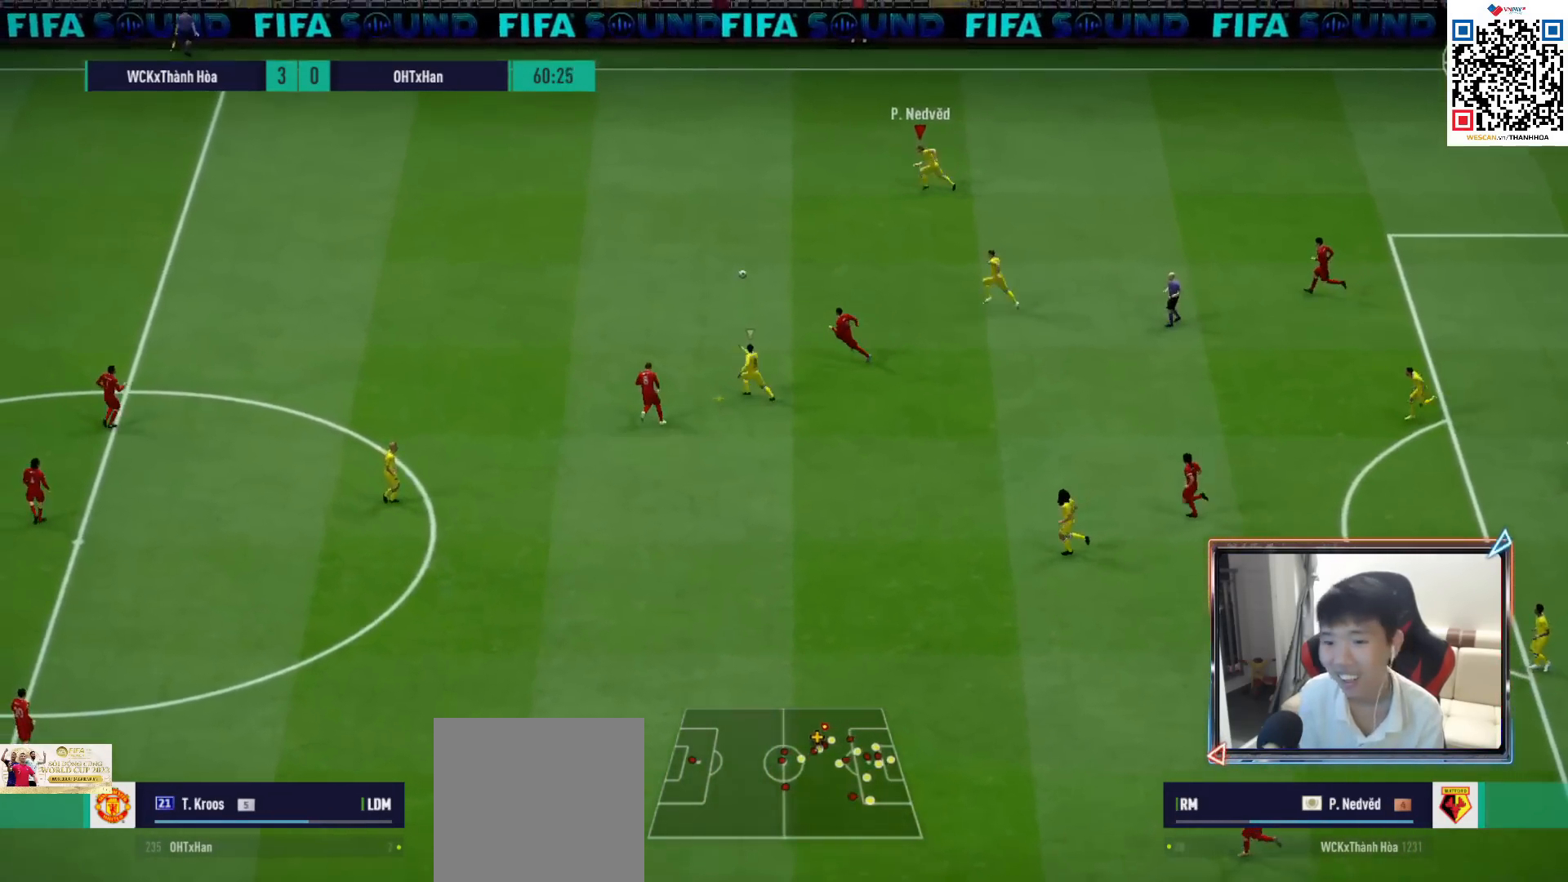
{"buttons": [], "left_stick": "left", "right_stick": "center", "events": [[67, "left_stick", "left"], [267, "R1", "up"], [383, "R1", "down"], [450, "R1", "up"]]}
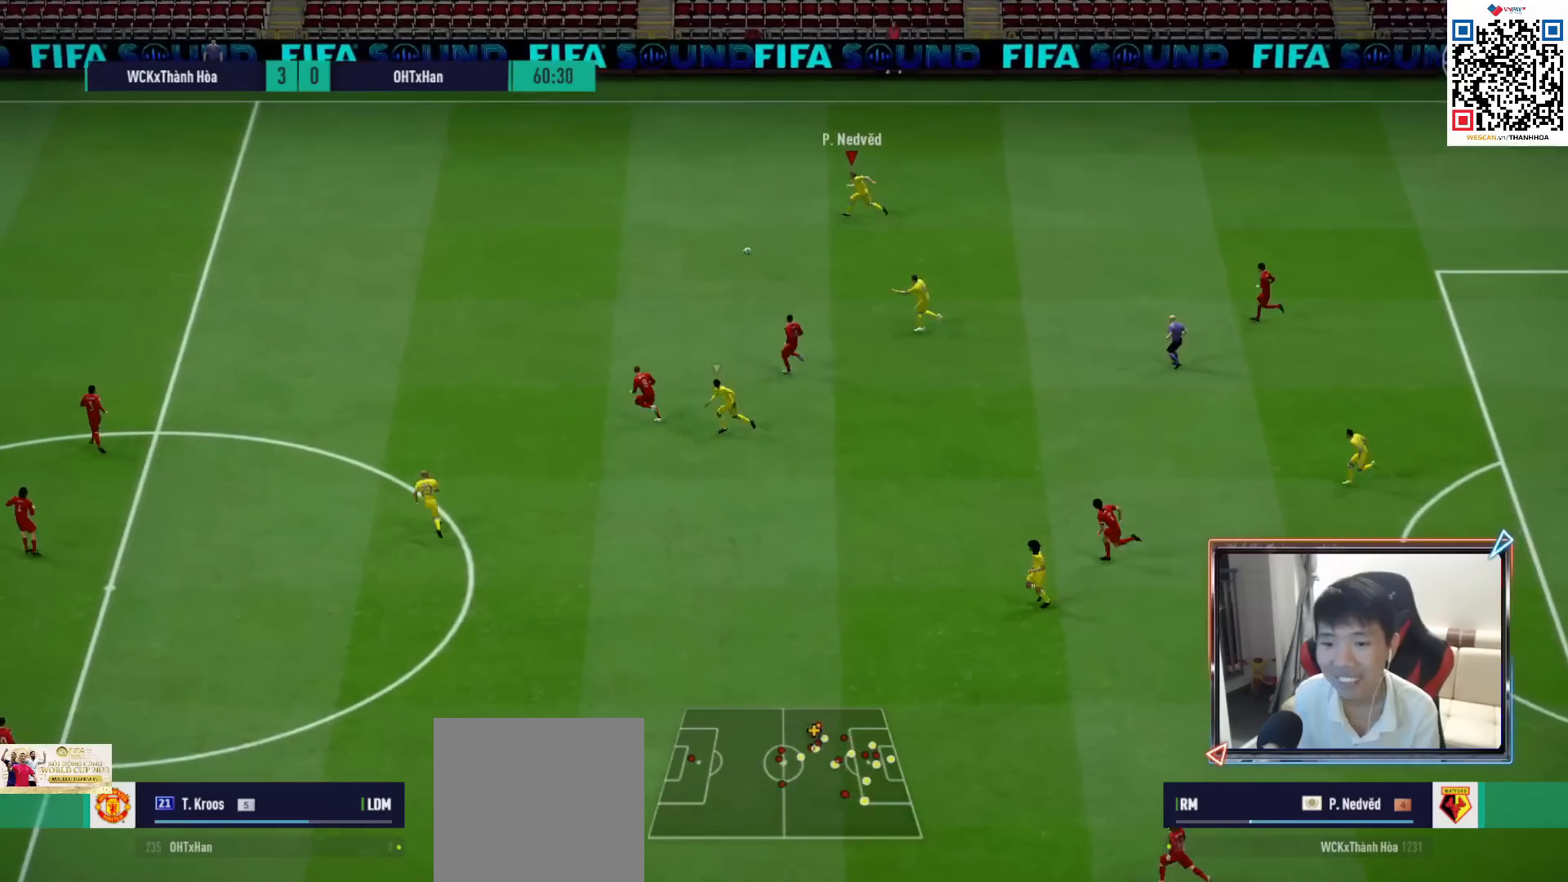
{"buttons": ["R1"], "left_stick": "left", "right_stick": "center", "events": [[33, "R1", "down"]]}
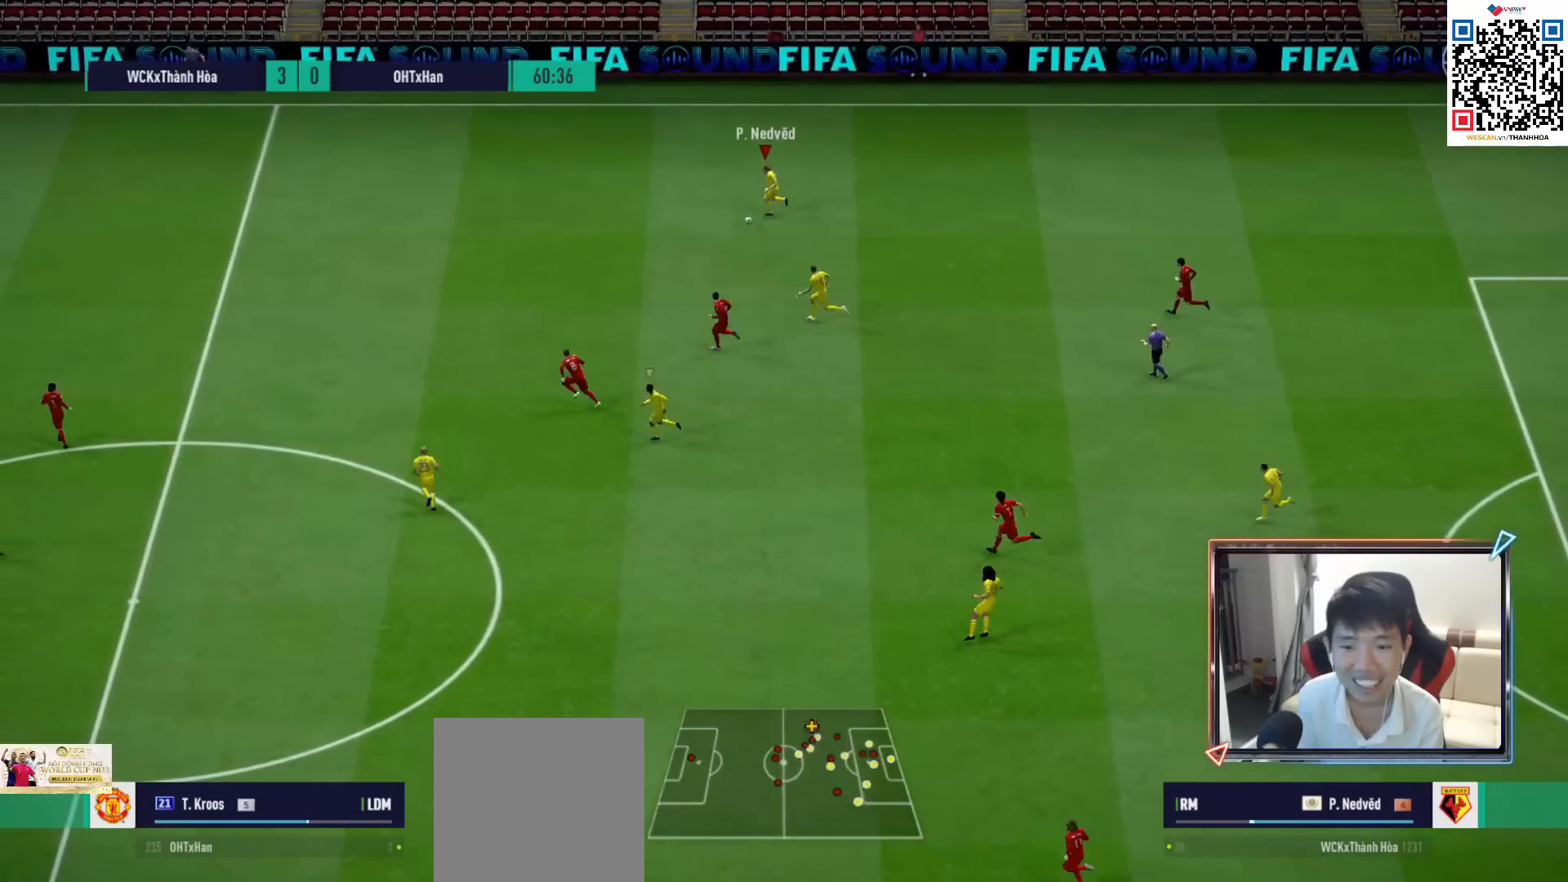
{"buttons": ["R1"], "left_stick": "left", "right_stick": "center", "events": []}
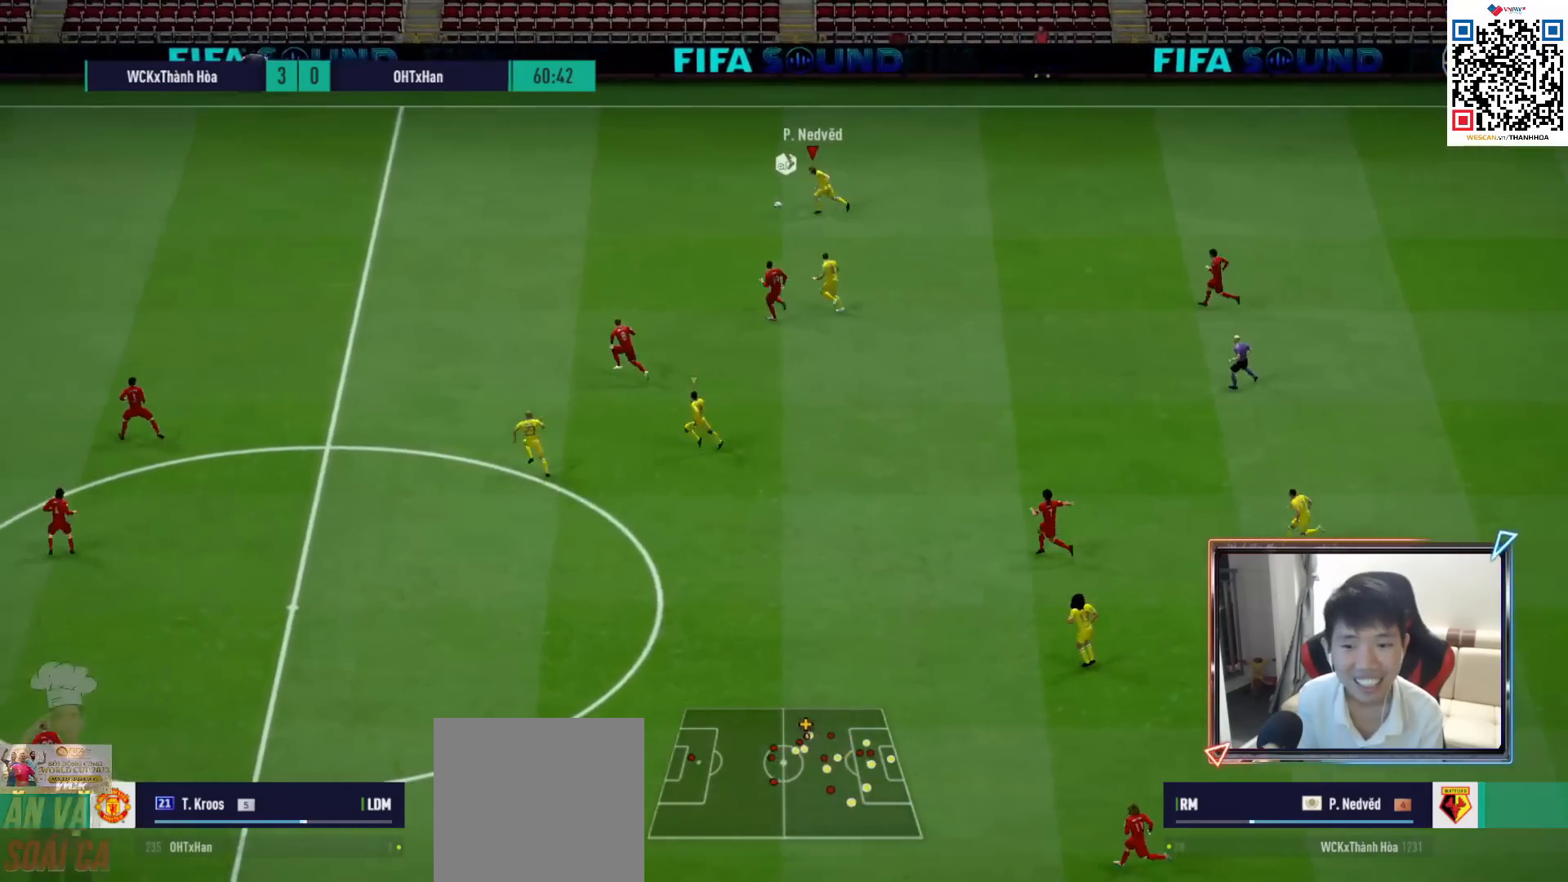
{"buttons": ["R1"], "left_stick": "left", "right_stick": "center", "events": []}
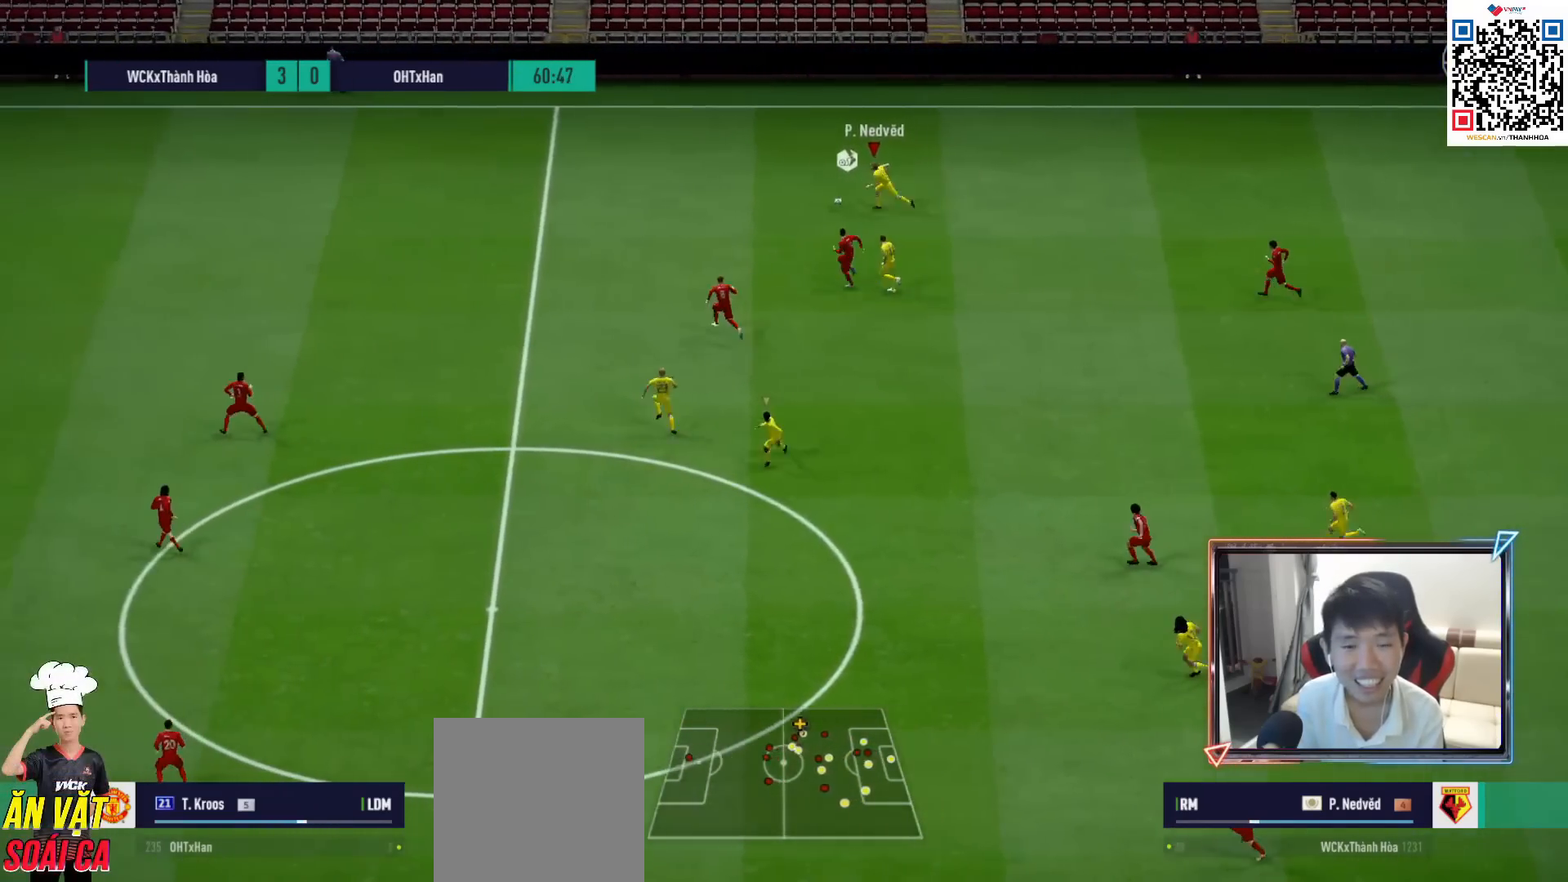
{"buttons": ["R1"], "left_stick": "left", "right_stick": "center", "events": []}
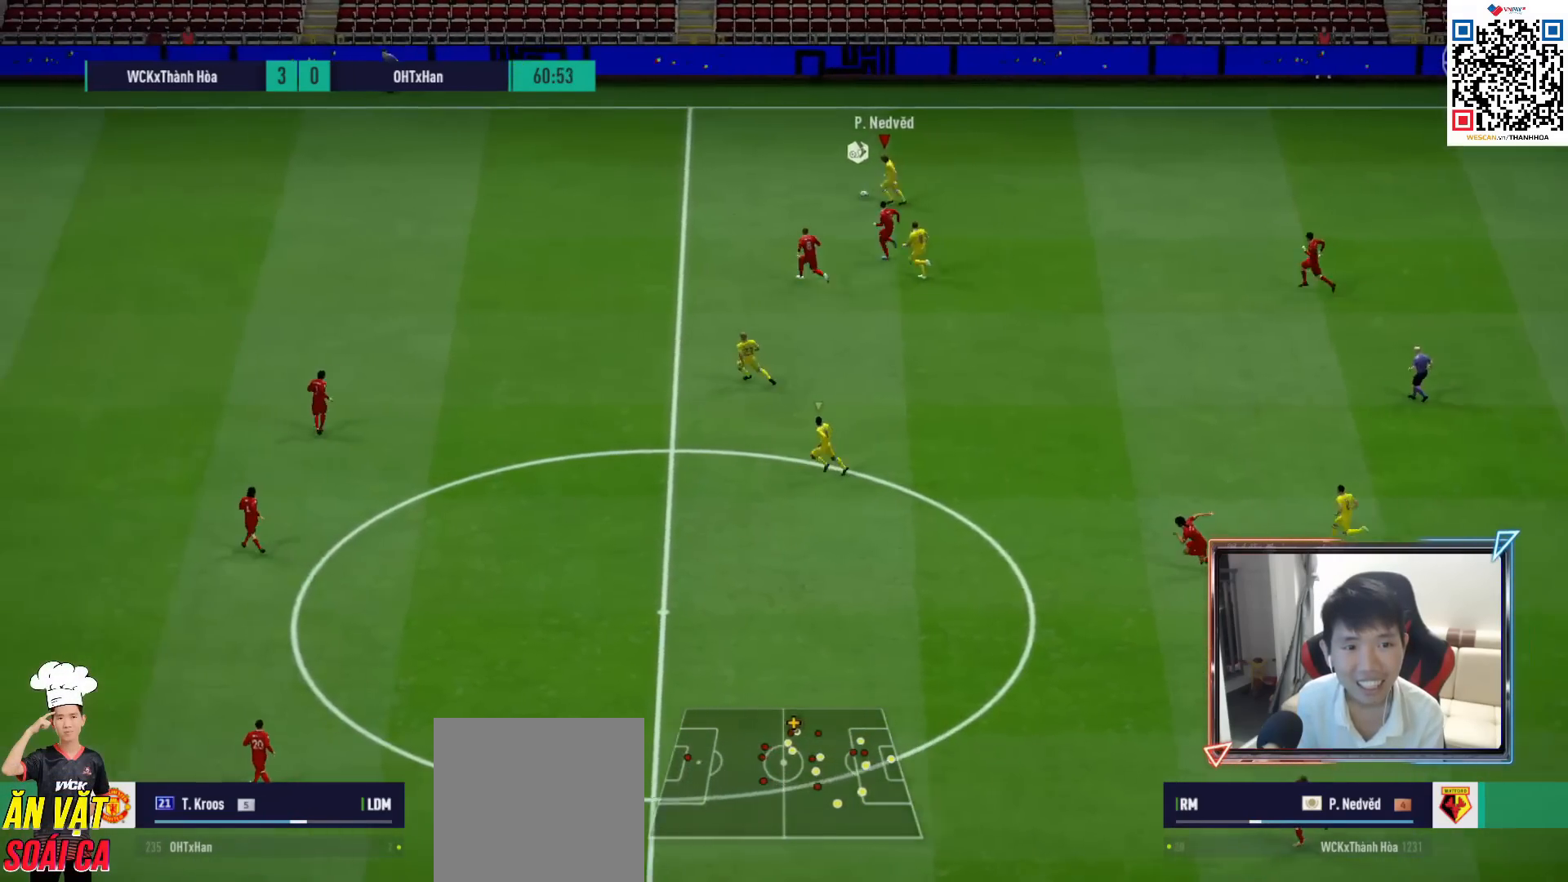
{"buttons": [], "left_stick": "down-left", "right_stick": "center", "events": [[433, "R1", "up"], [500, "left_stick", "down-left"]]}
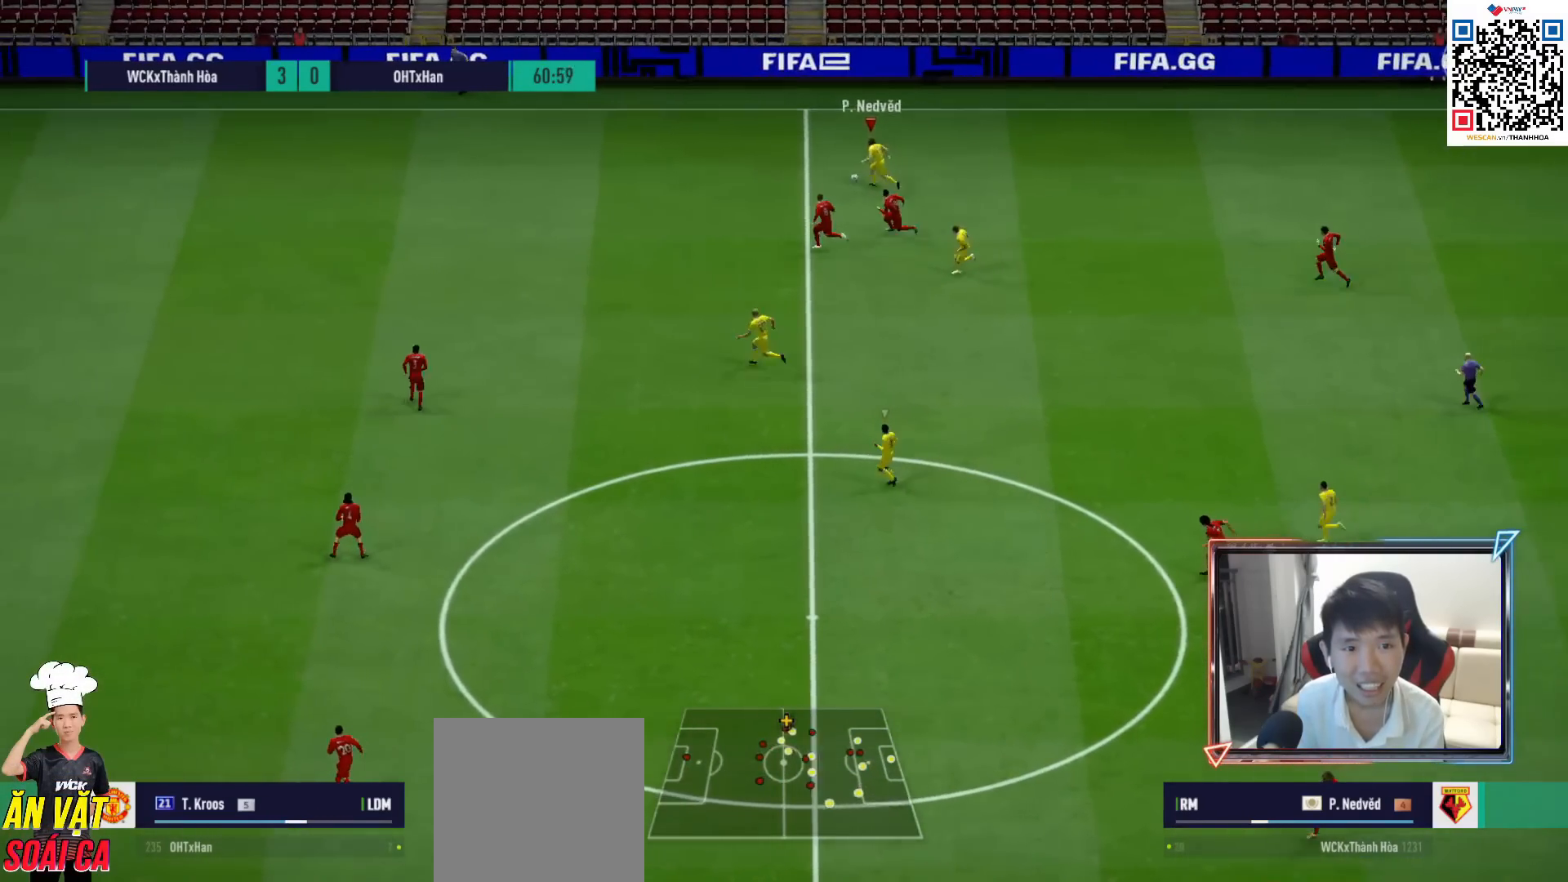
{"buttons": ["CROSS", "L1"], "left_stick": "down", "right_stick": "center", "events": [[117, "left_stick", "down-right"], [417, "CROSS", "down"], [417, "L1", "down"], [450, "left_stick", "down"]]}
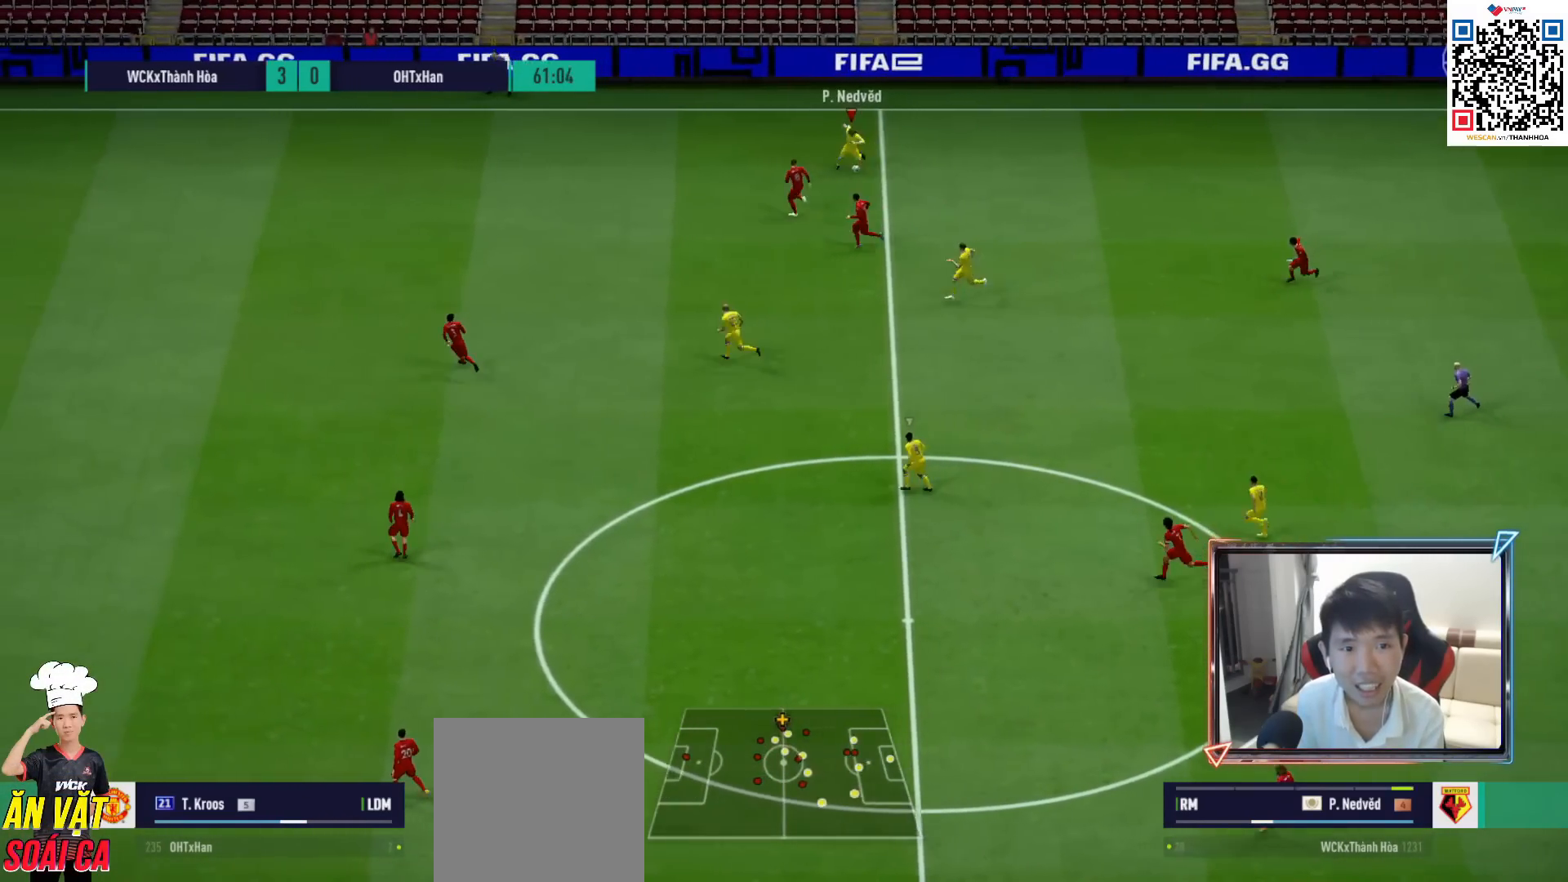
{"buttons": [], "left_stick": "down", "right_stick": "center", "events": [[17, "CROSS", "up"], [33, "L1", "up"]]}
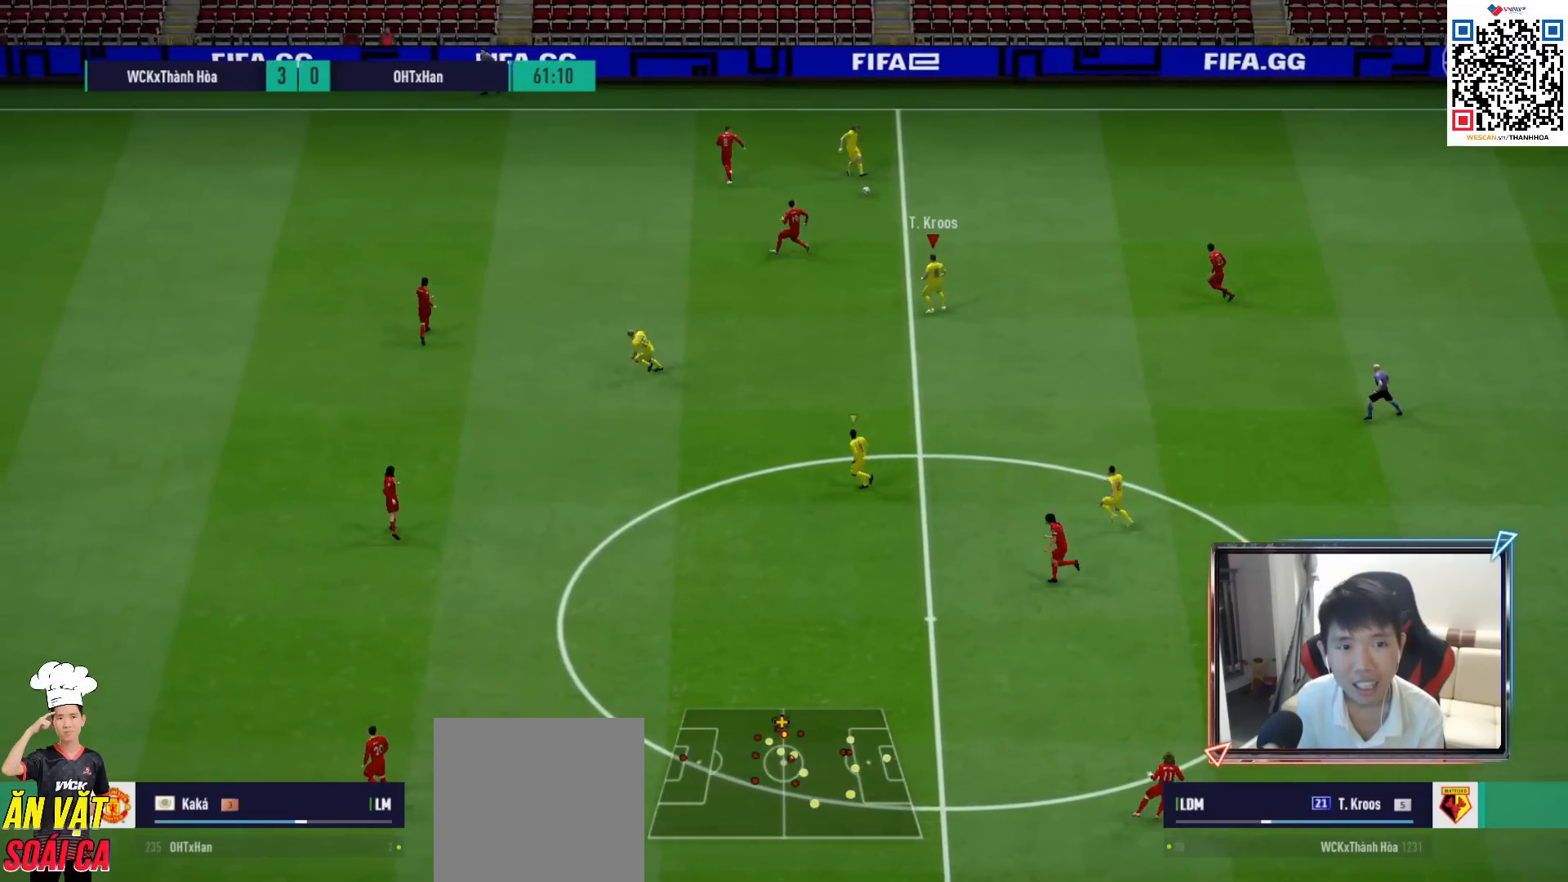
{"buttons": [], "left_stick": "down-left", "right_stick": "center", "events": [[183, "left_stick", "down-left"], [233, "CROSS", "down"], [350, "CROSS", "up"]]}
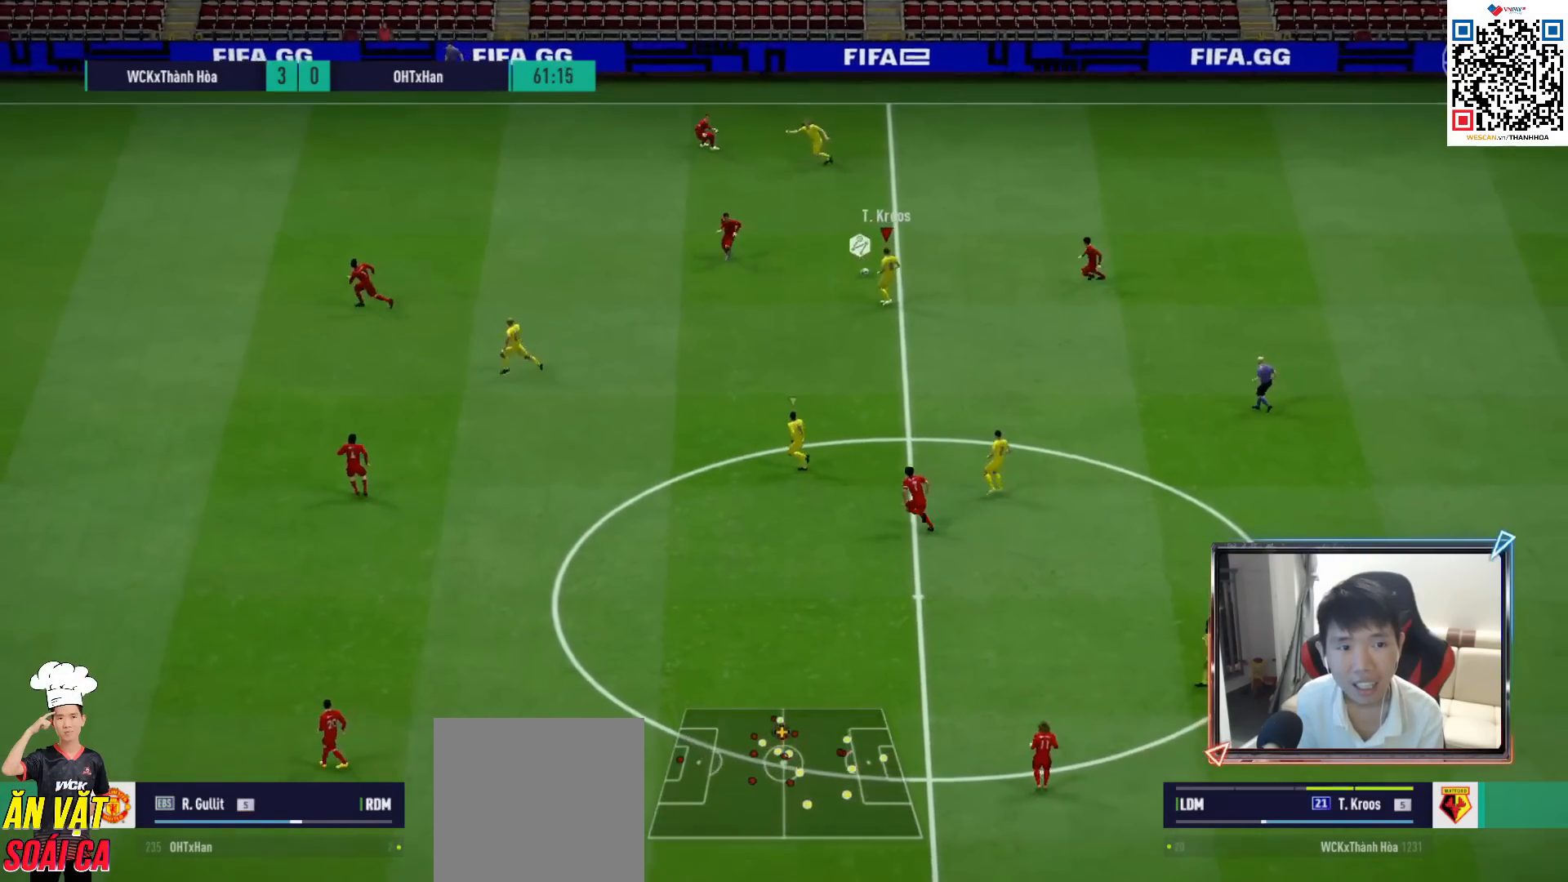
{"buttons": [], "left_stick": "down", "right_stick": "center", "events": [[233, "left_stick", "center"], [367, "left_stick", "down"]]}